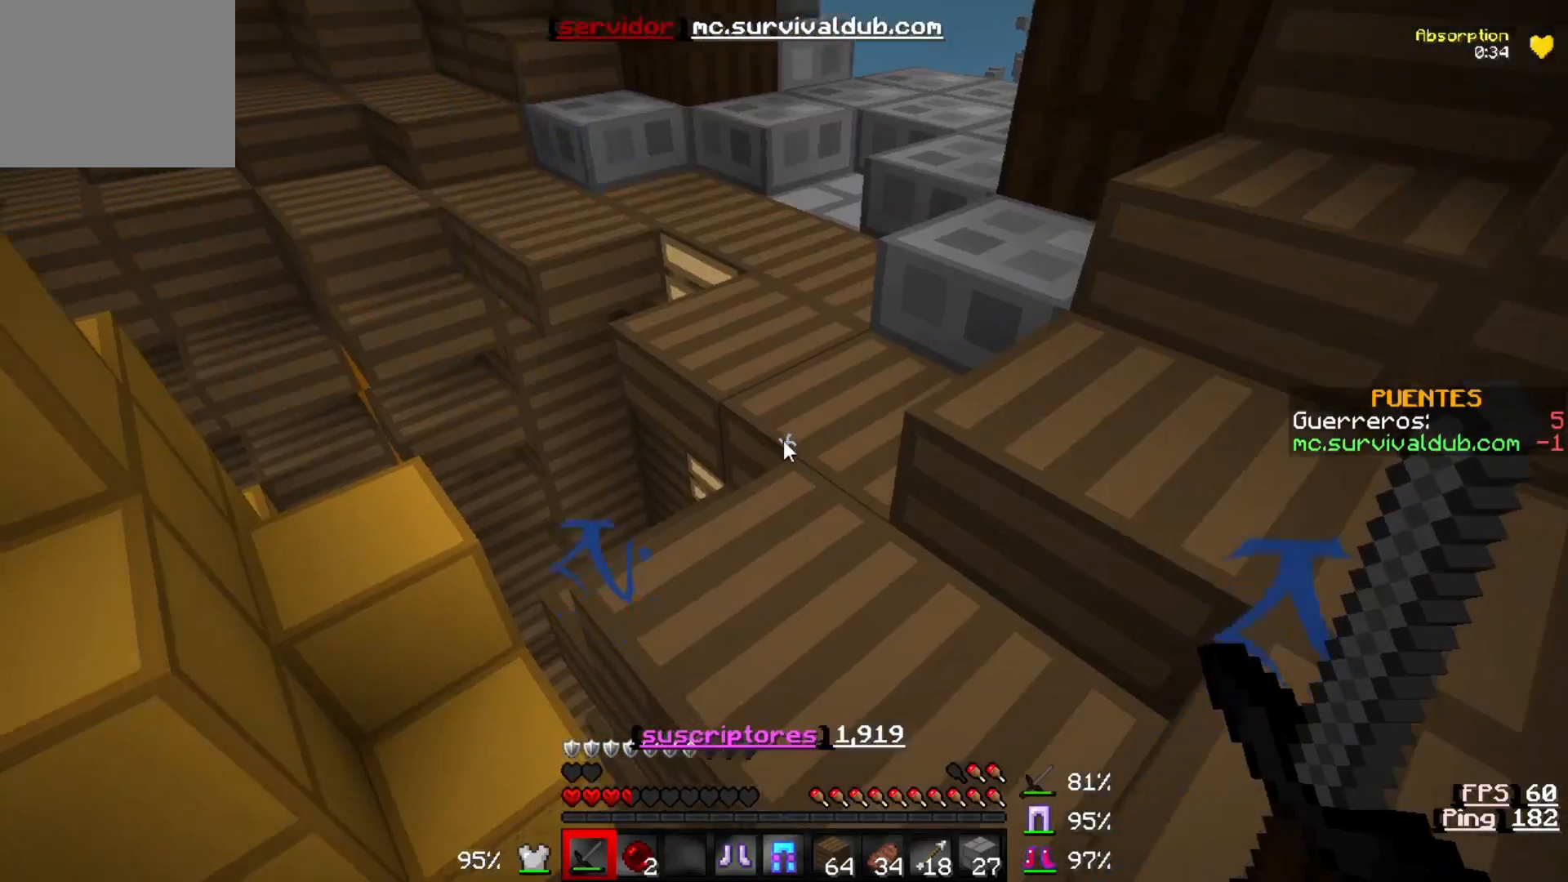
Gameplay with keyboard; each line is a JSON object with the keys held at the frame after it. "events" lists presses ("down") and releases ("up") of "a", "d", "s" and "w" between this image and that frame as [ms after this image, input, new state], when the widget could be followed in between. No other keys are recorded. Mouse input is not recorded.
{"keys": [], "events": []}
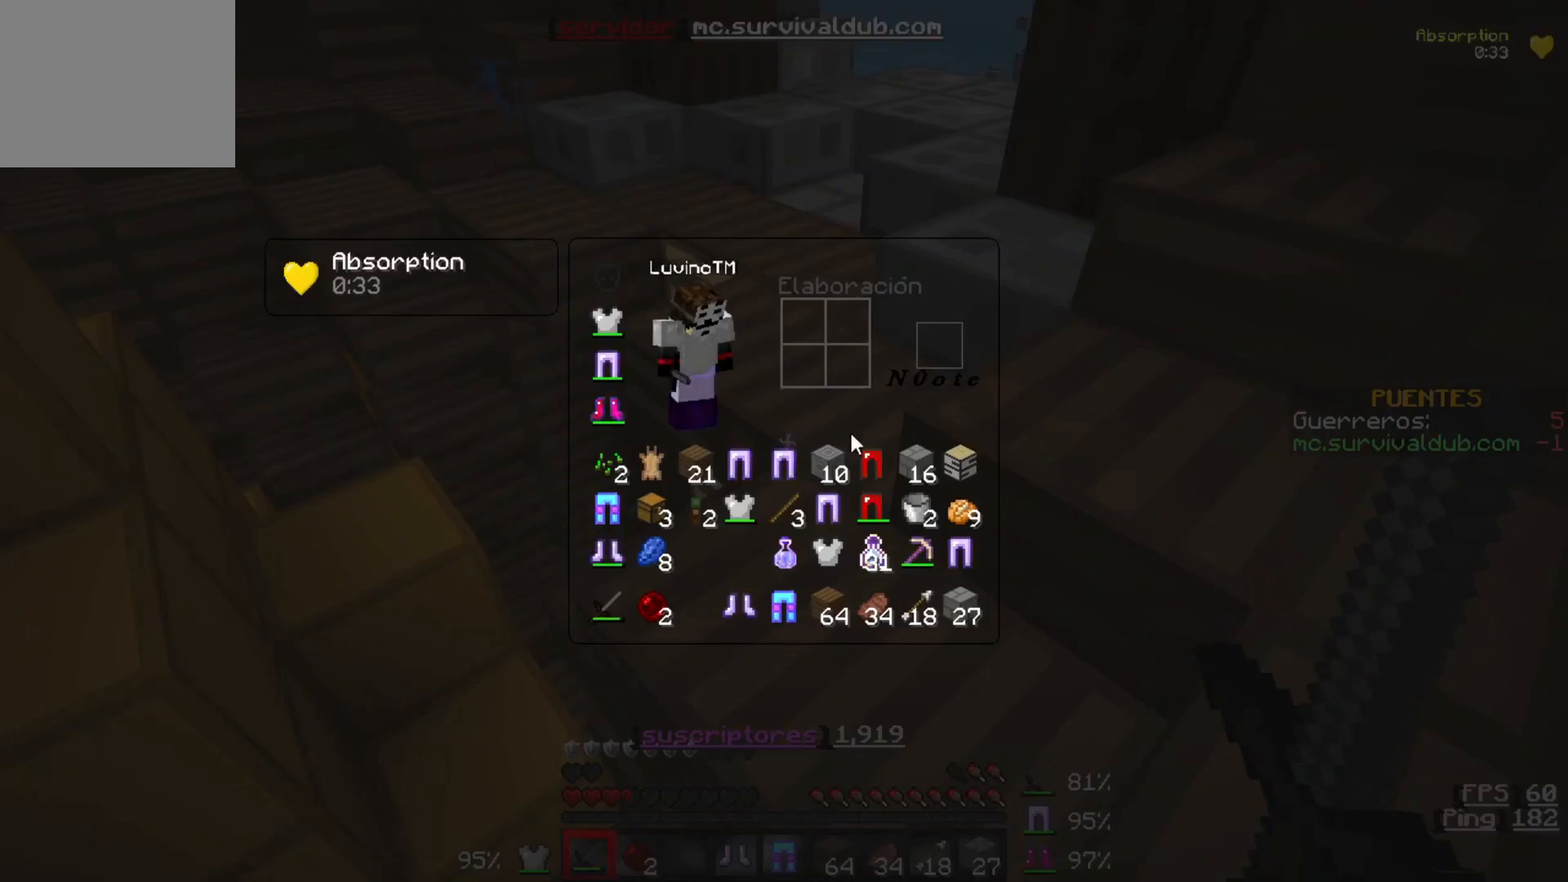
{"keys": ["s"], "events": [[400, "s", "down"]]}
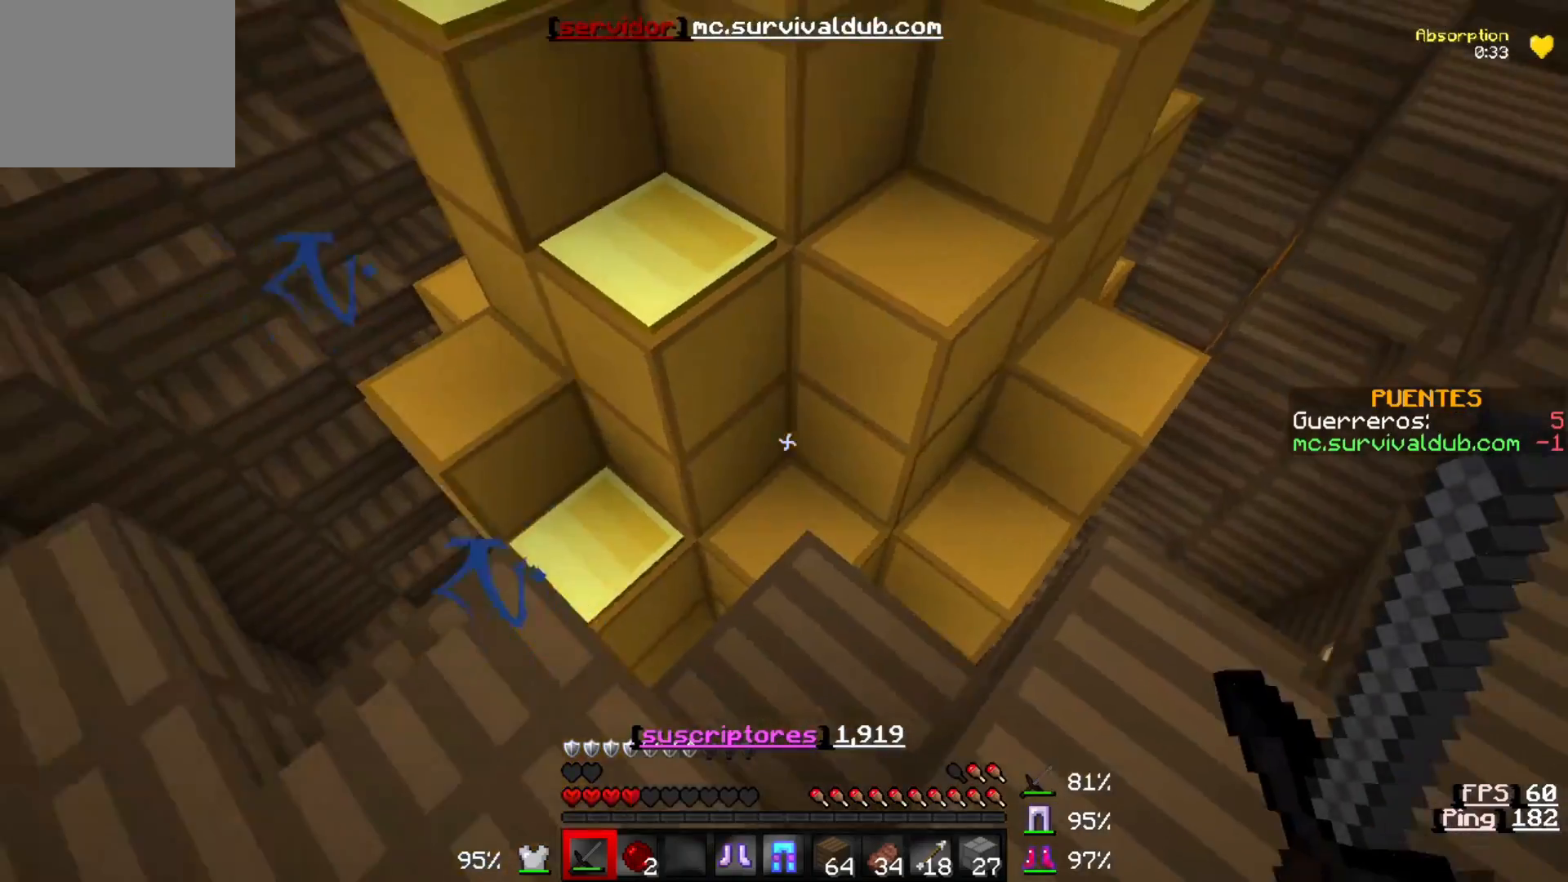
{"keys": [], "events": [[200, "s", "up"]]}
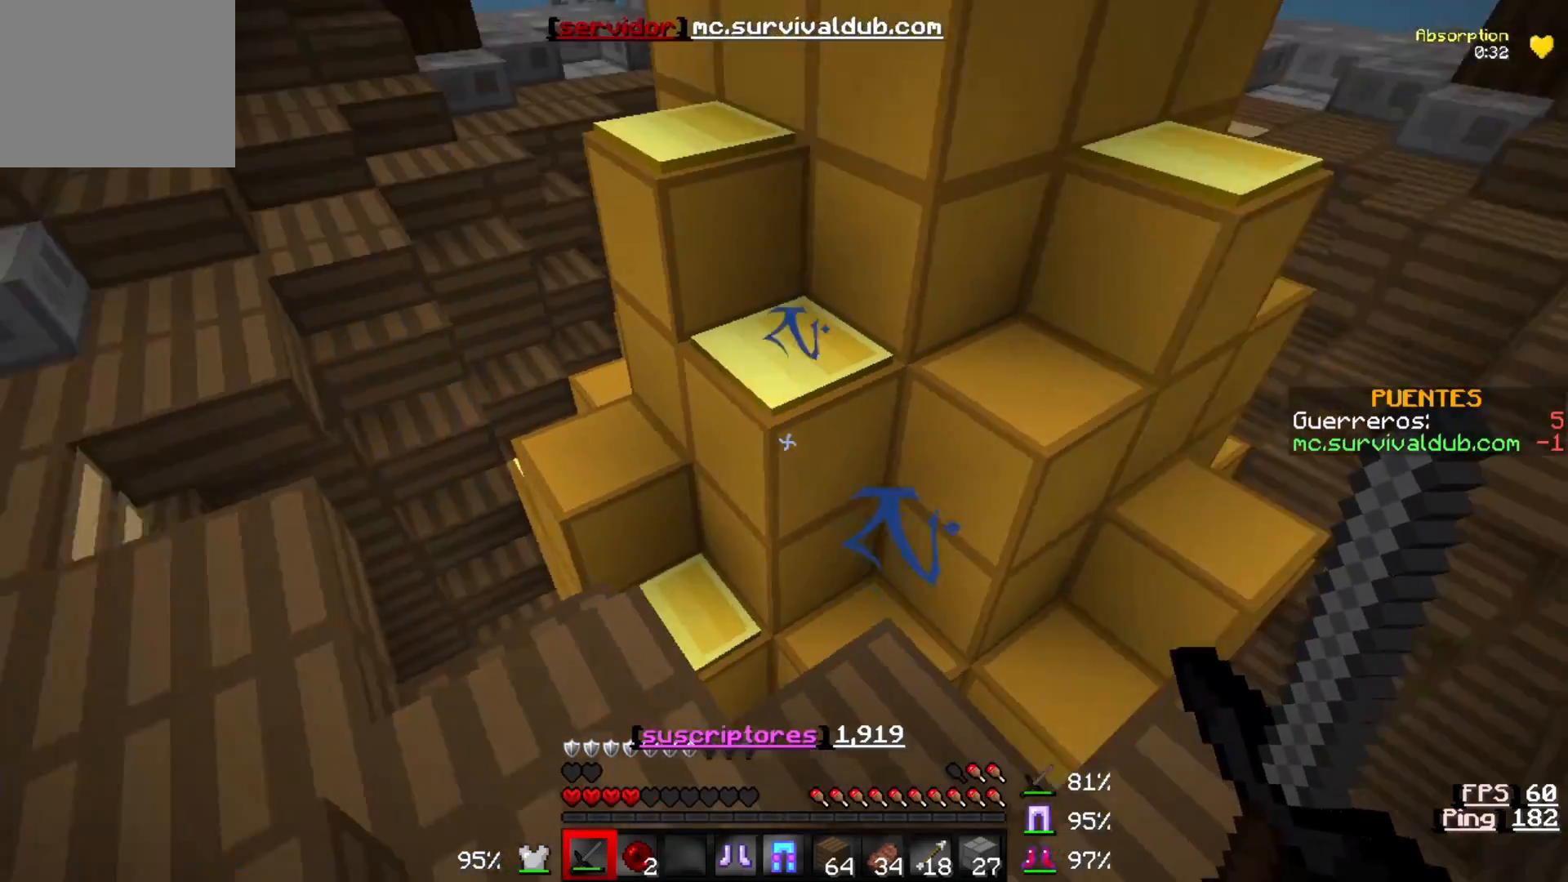
{"keys": ["w"], "events": [[300, "w", "down"]]}
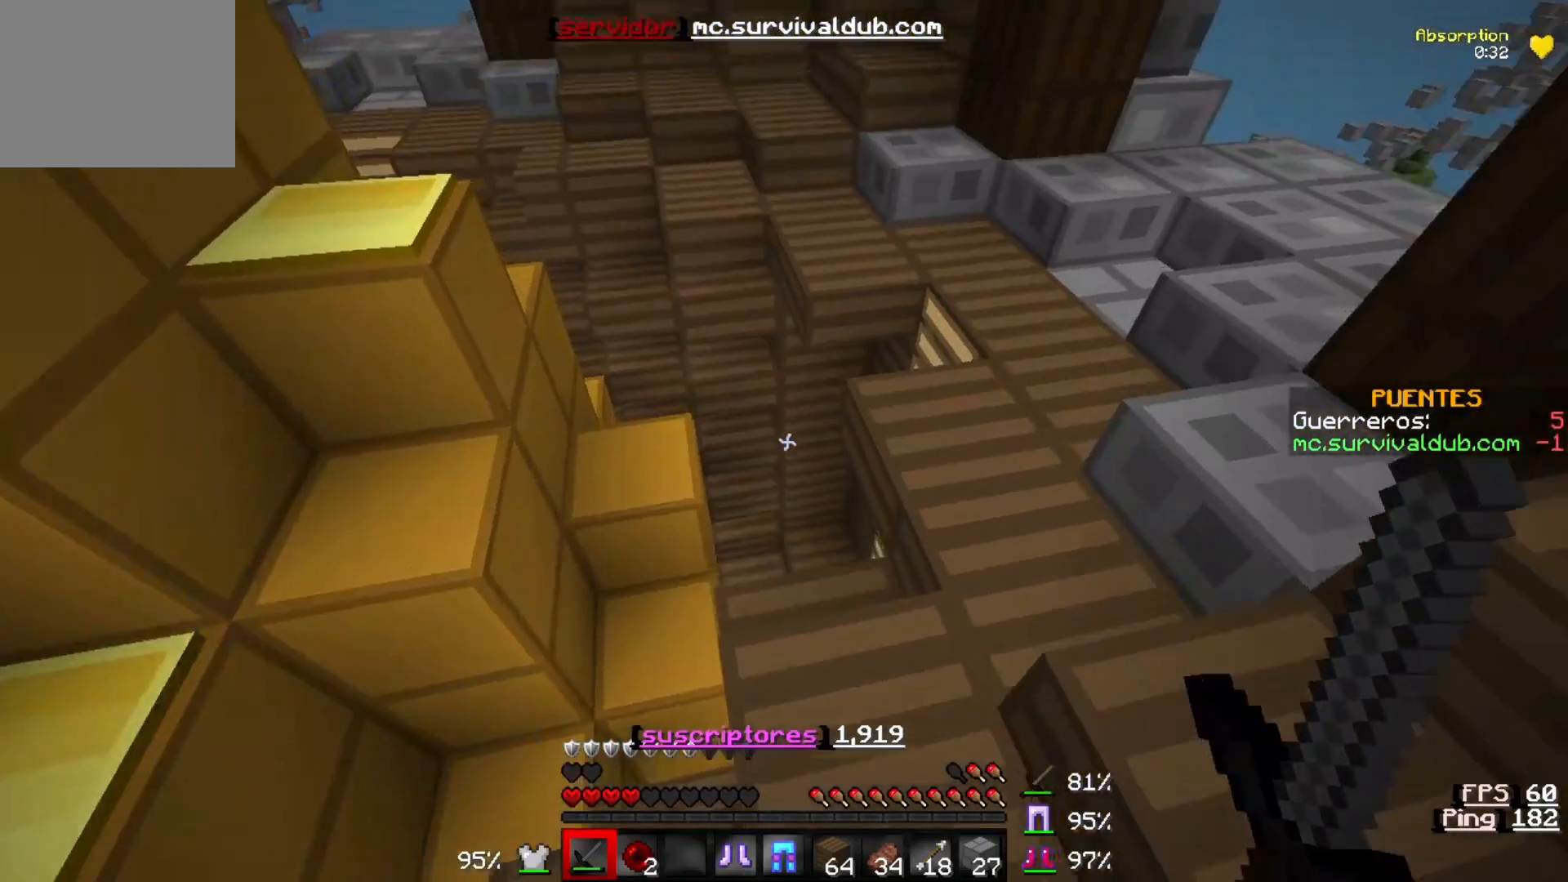
{"keys": ["d", "w"], "events": [[67, "w", "up"], [100, "d", "down"], [333, "w", "down"]]}
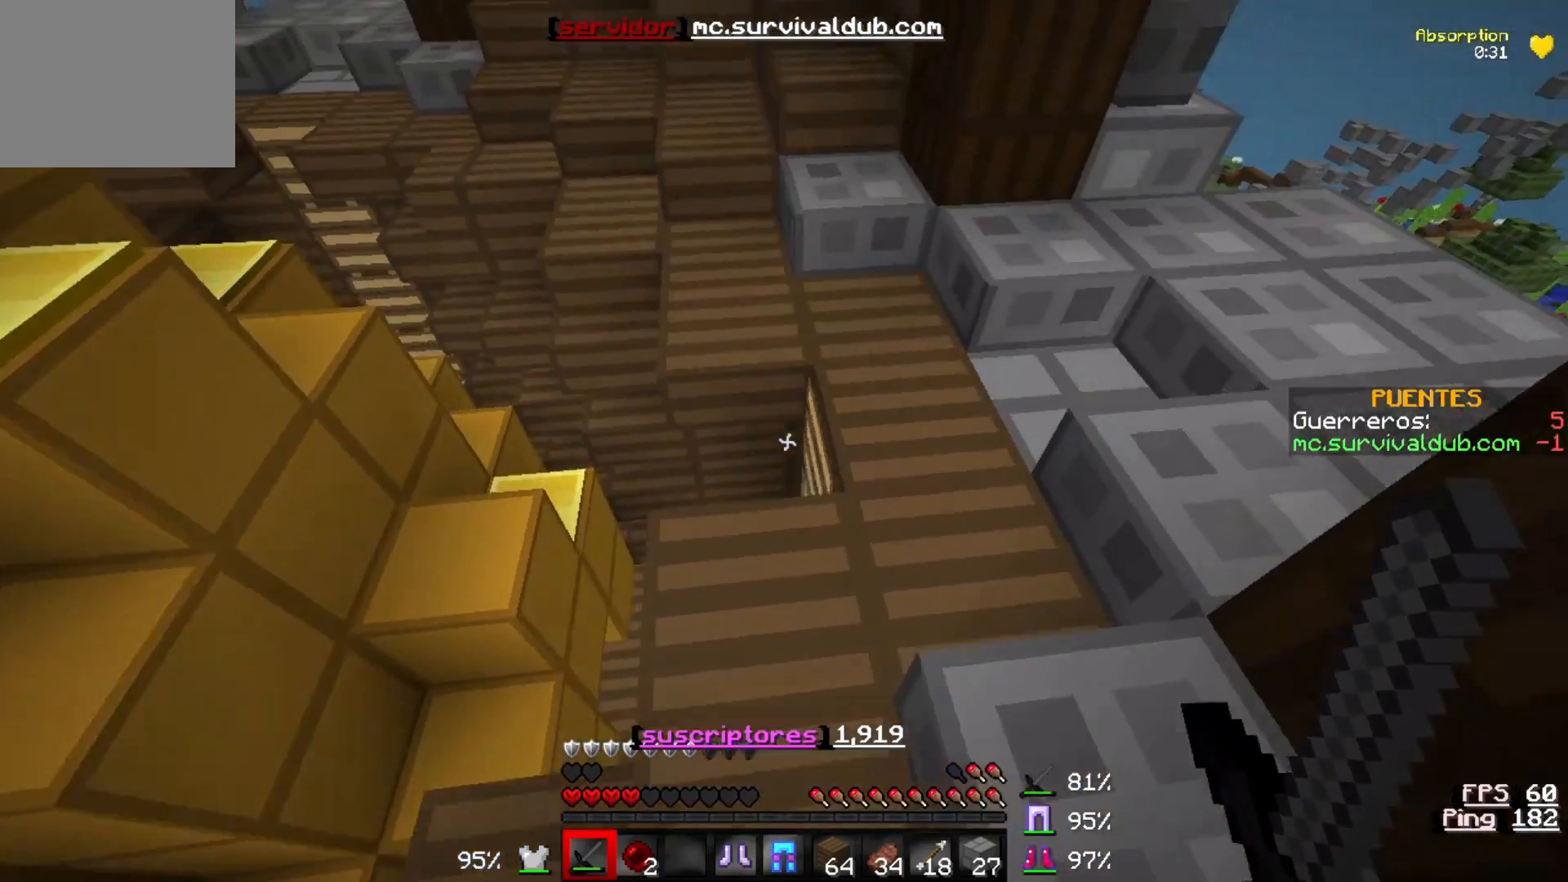
{"keys": [], "events": [[200, "d", "up"], [233, "w", "up"]]}
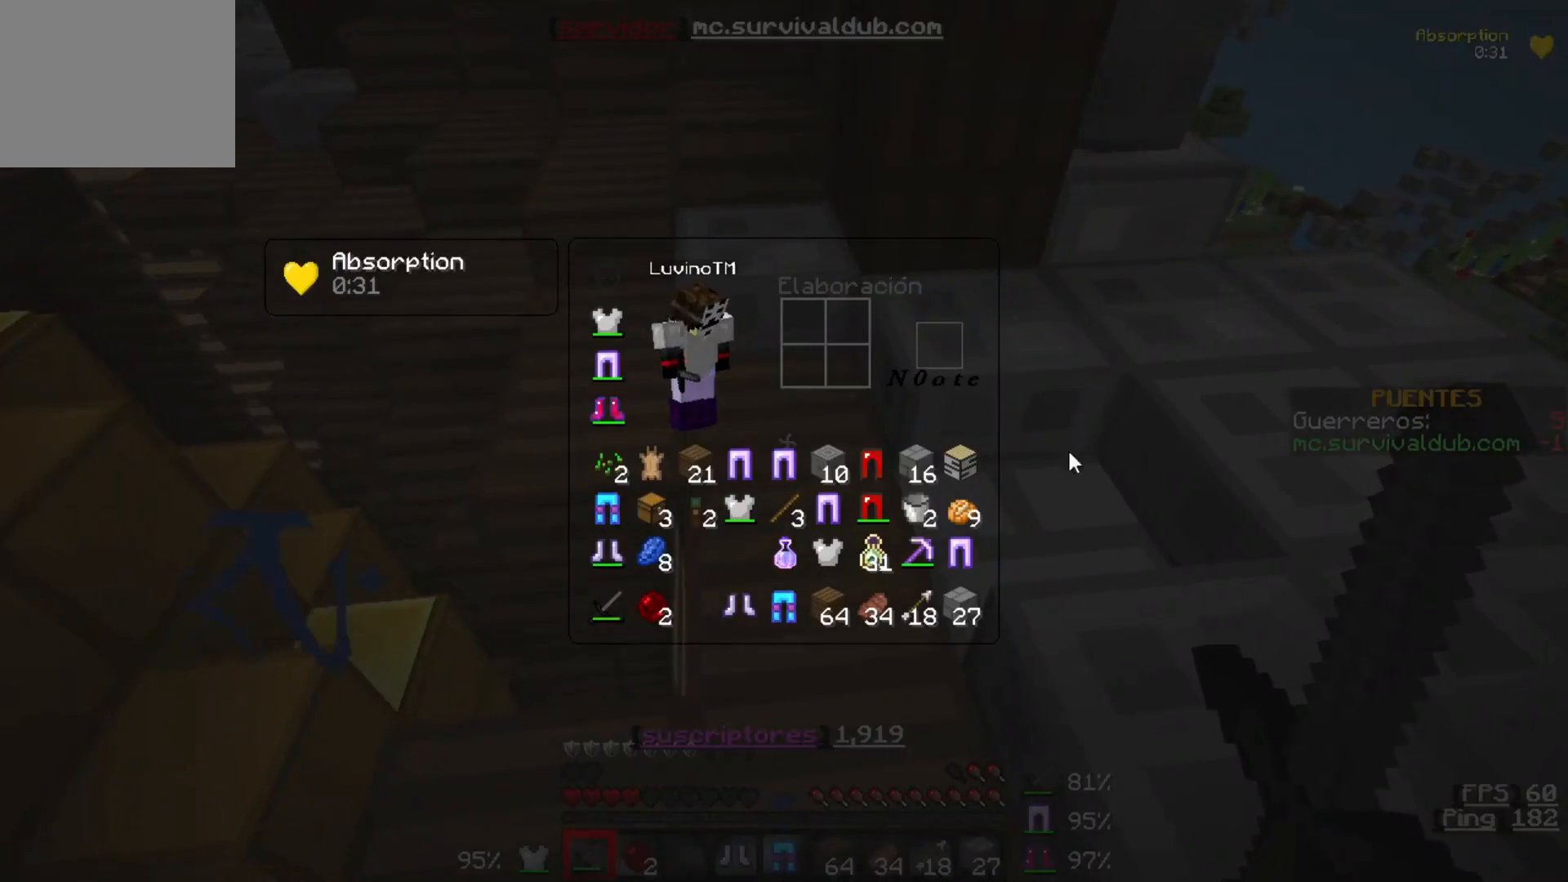
{"keys": [], "events": []}
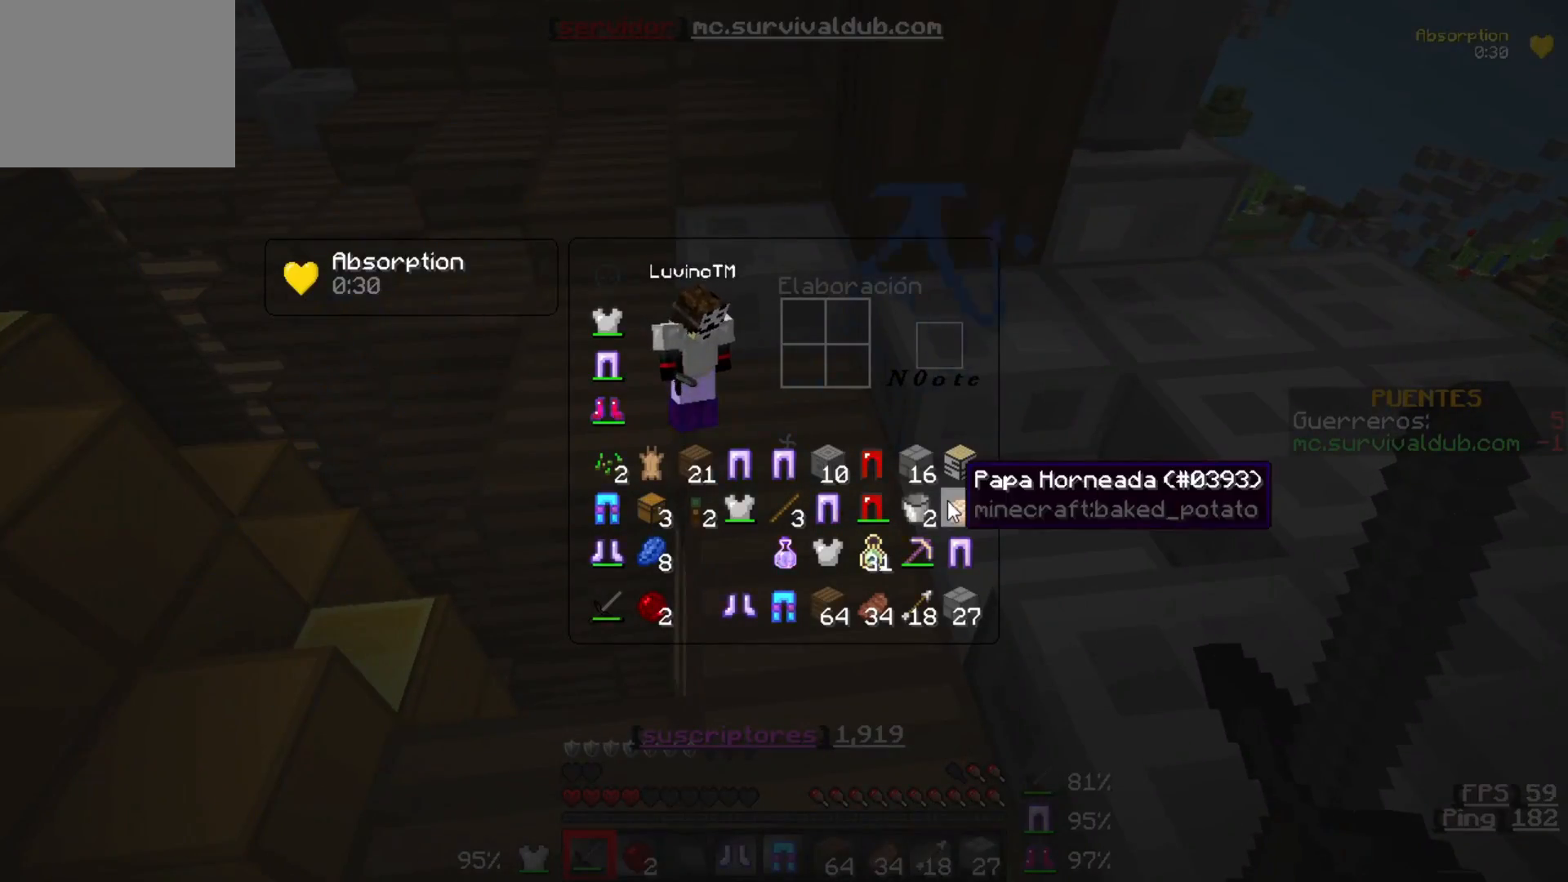
{"keys": [], "events": []}
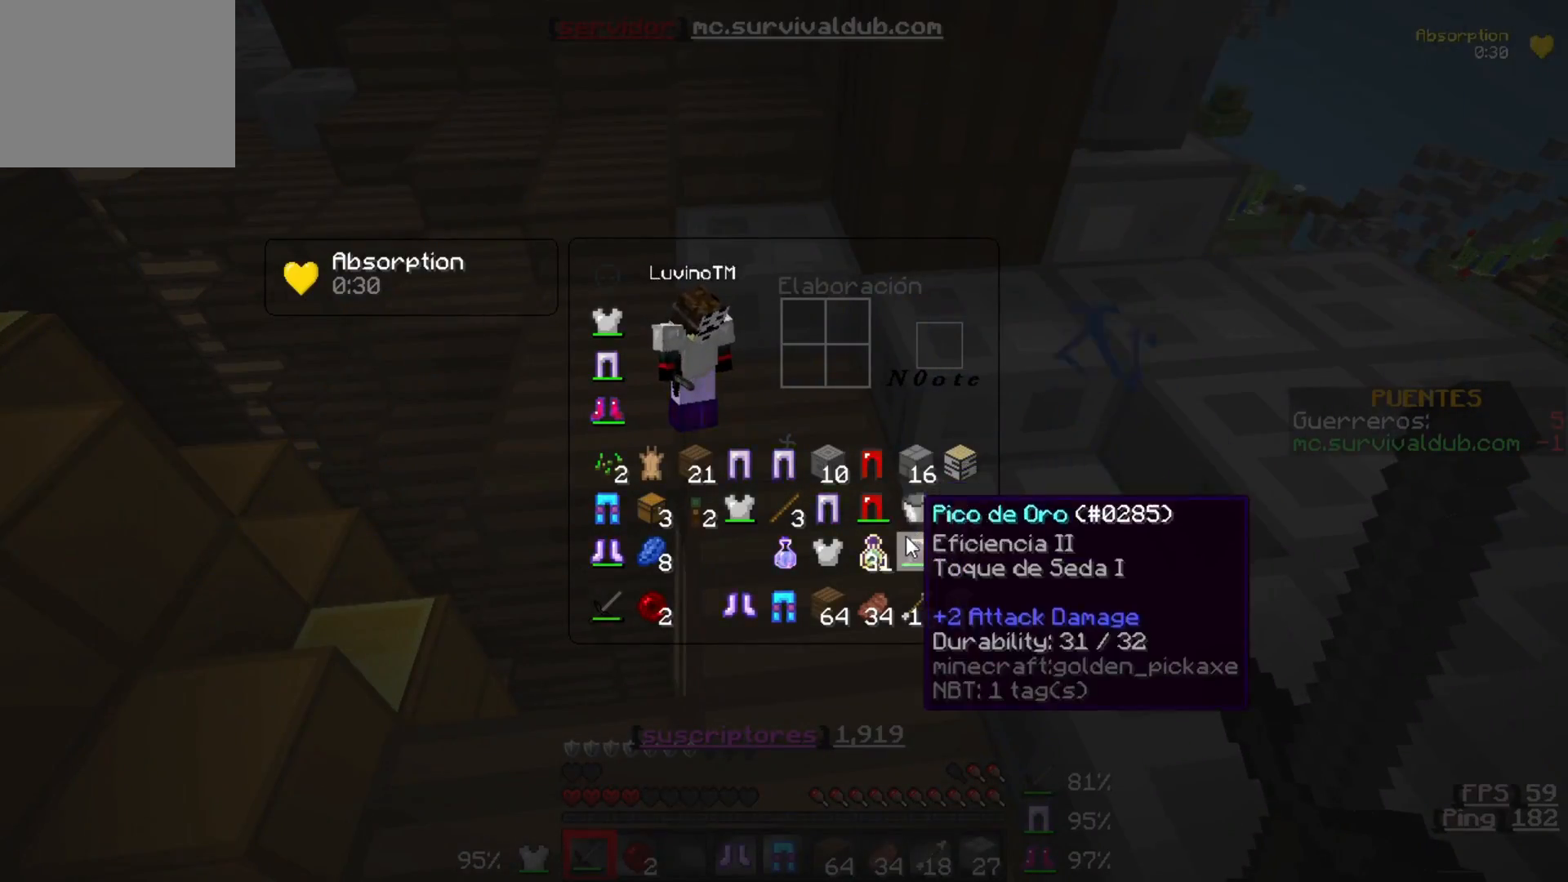
{"keys": ["w"], "events": [[333, "w", "down"]]}
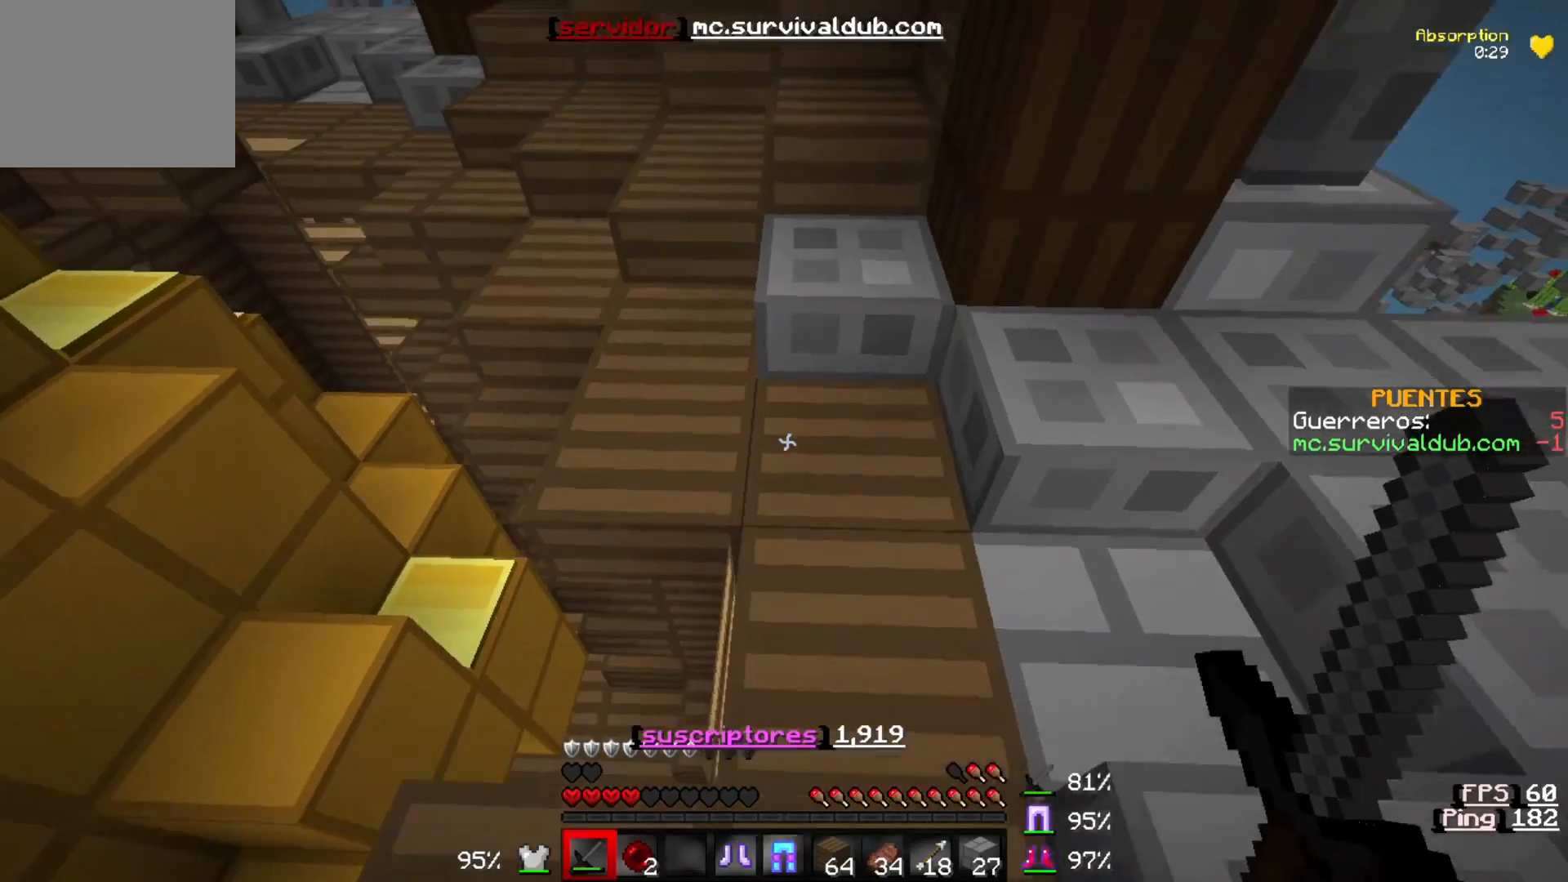
{"keys": [], "events": [[133, "w", "up"]]}
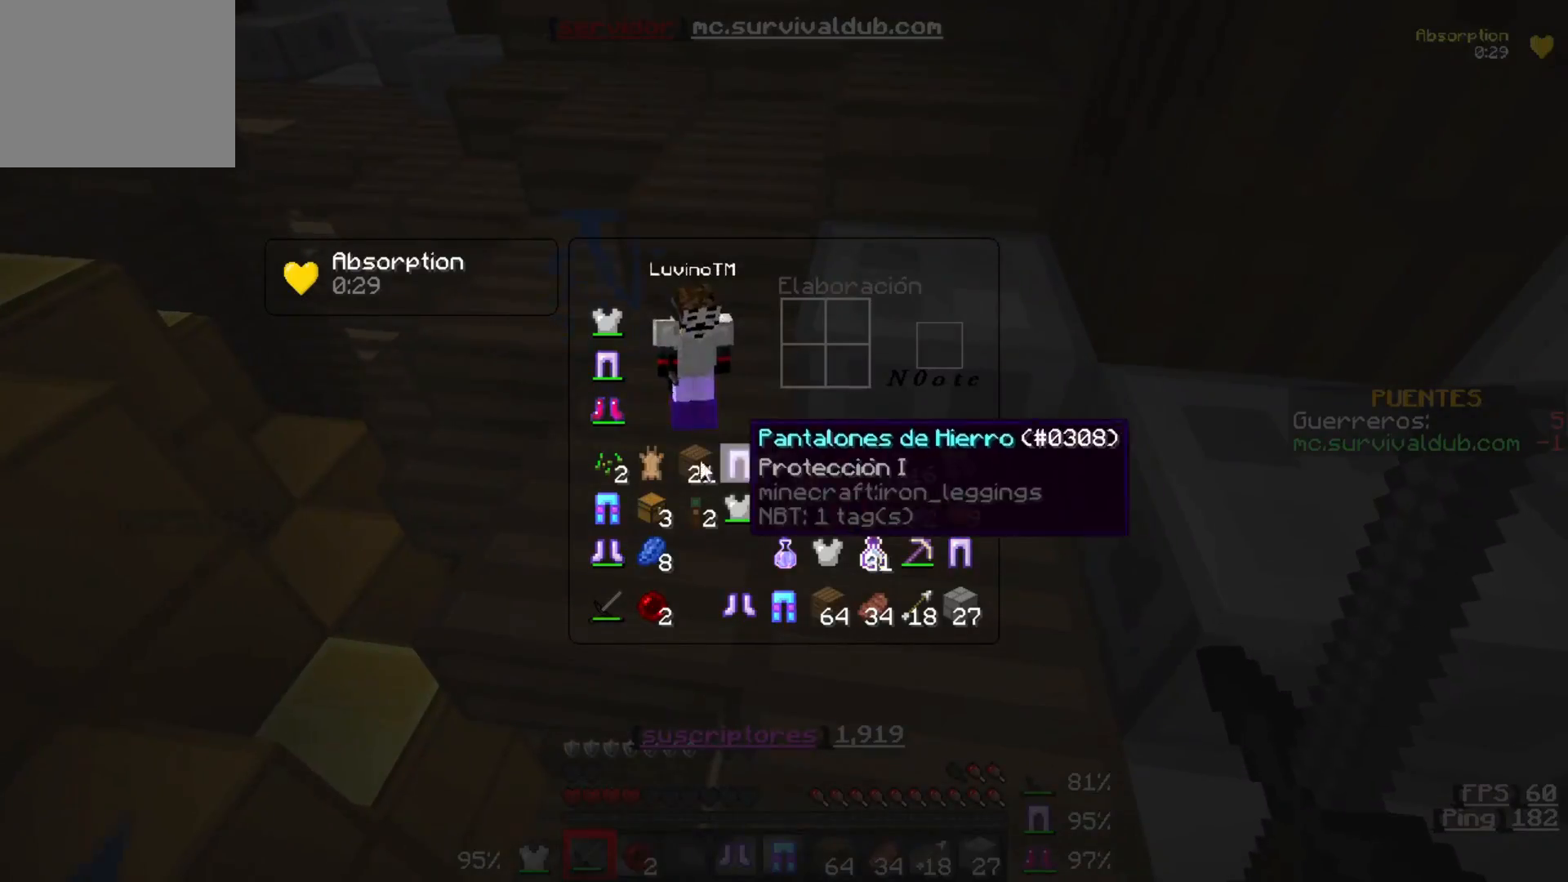
{"keys": [], "events": []}
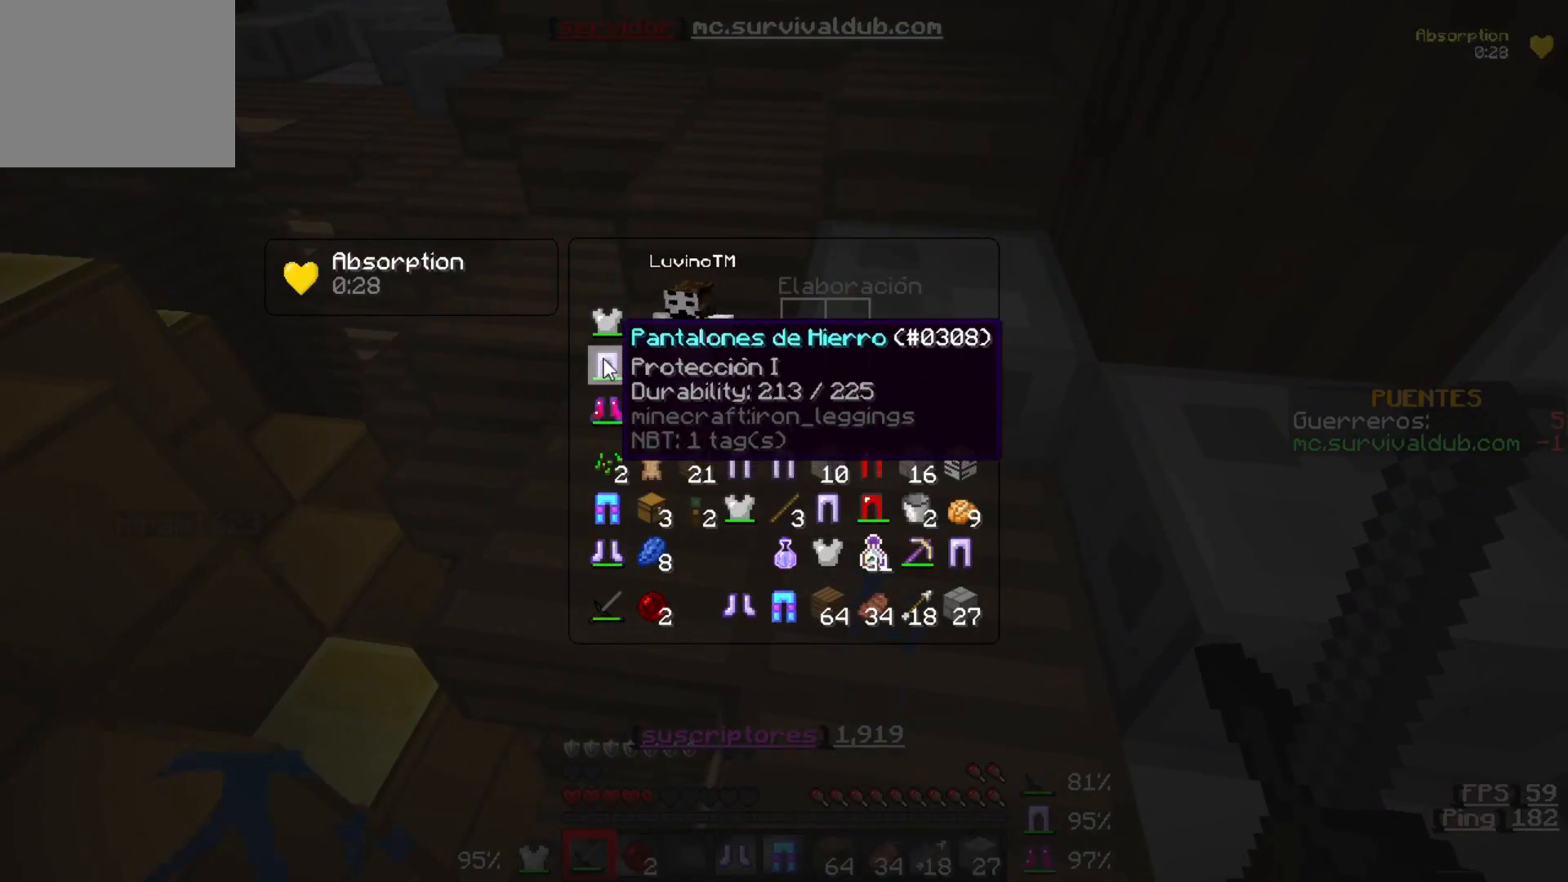
{"keys": [], "events": []}
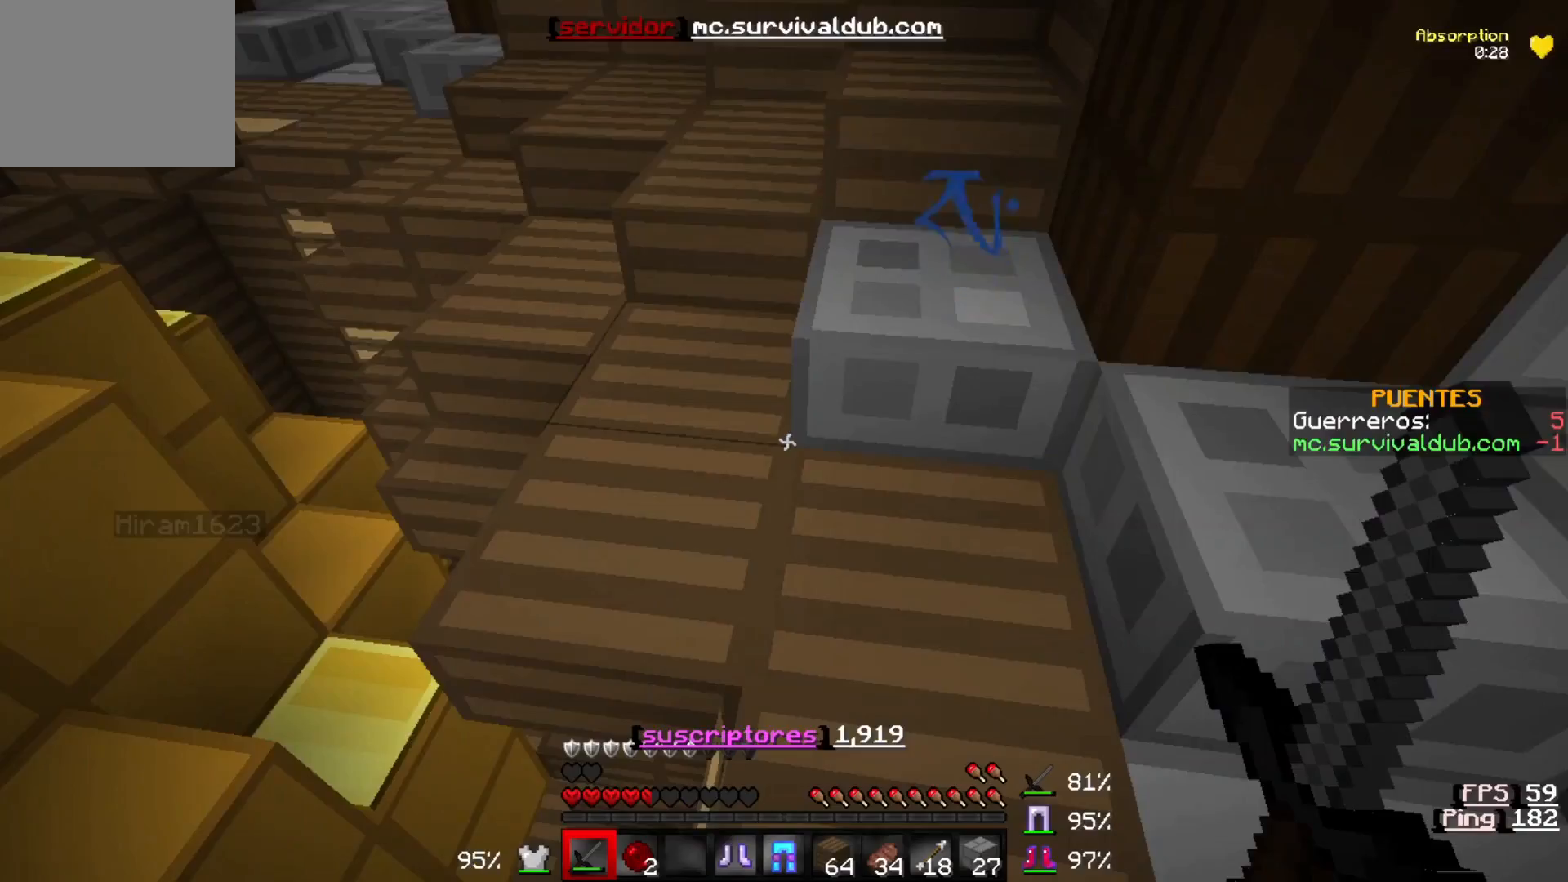
{"keys": ["d"], "events": [[333, "d", "down"]]}
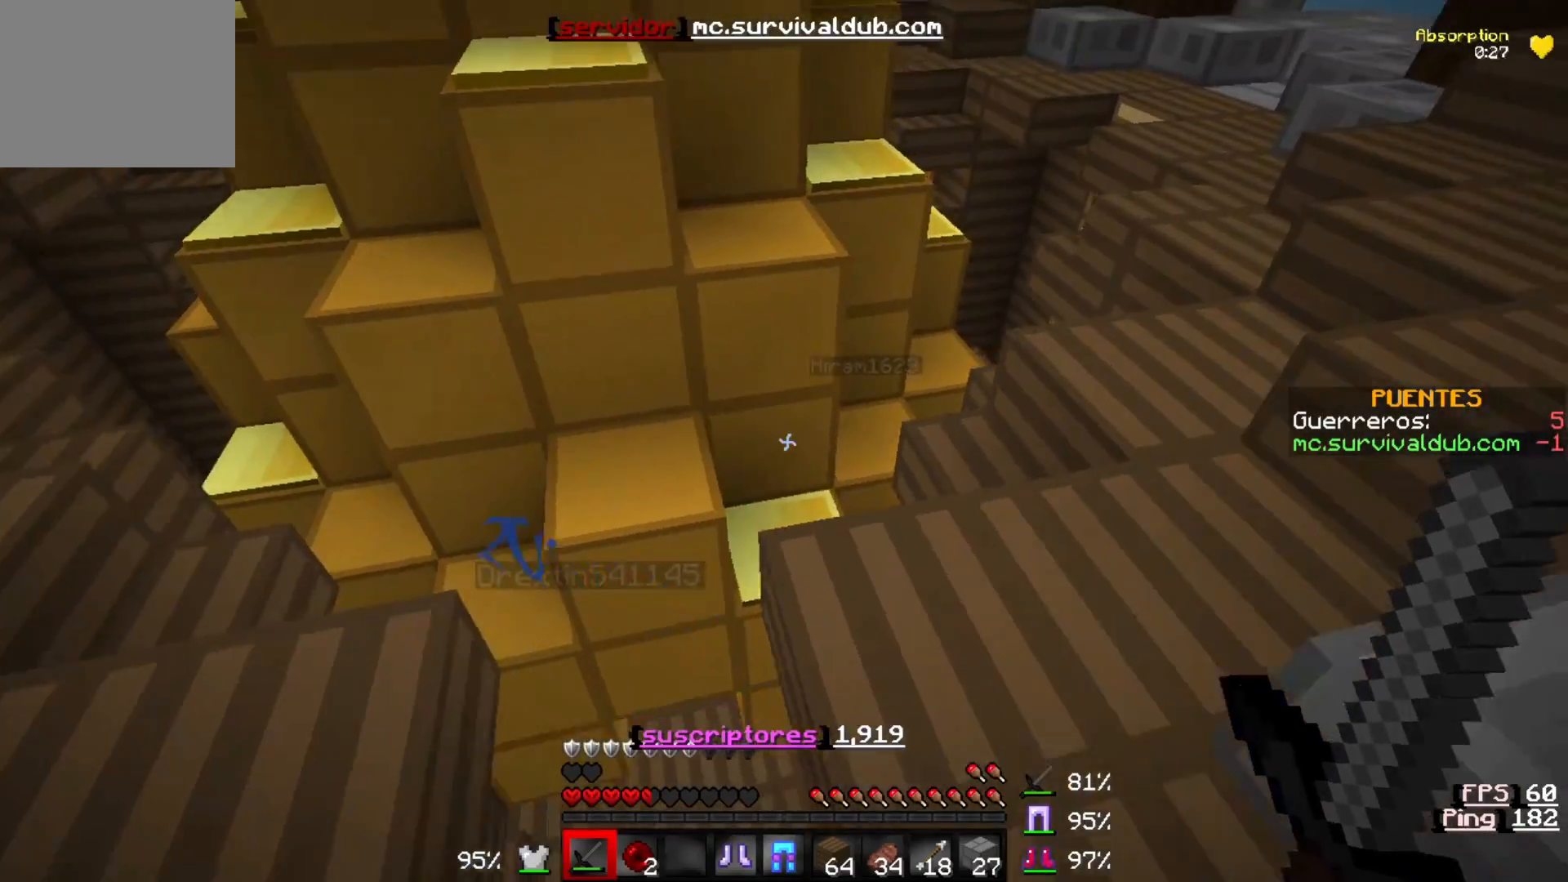
{"keys": ["w"], "events": [[167, "d", "up"], [167, "w", "down"]]}
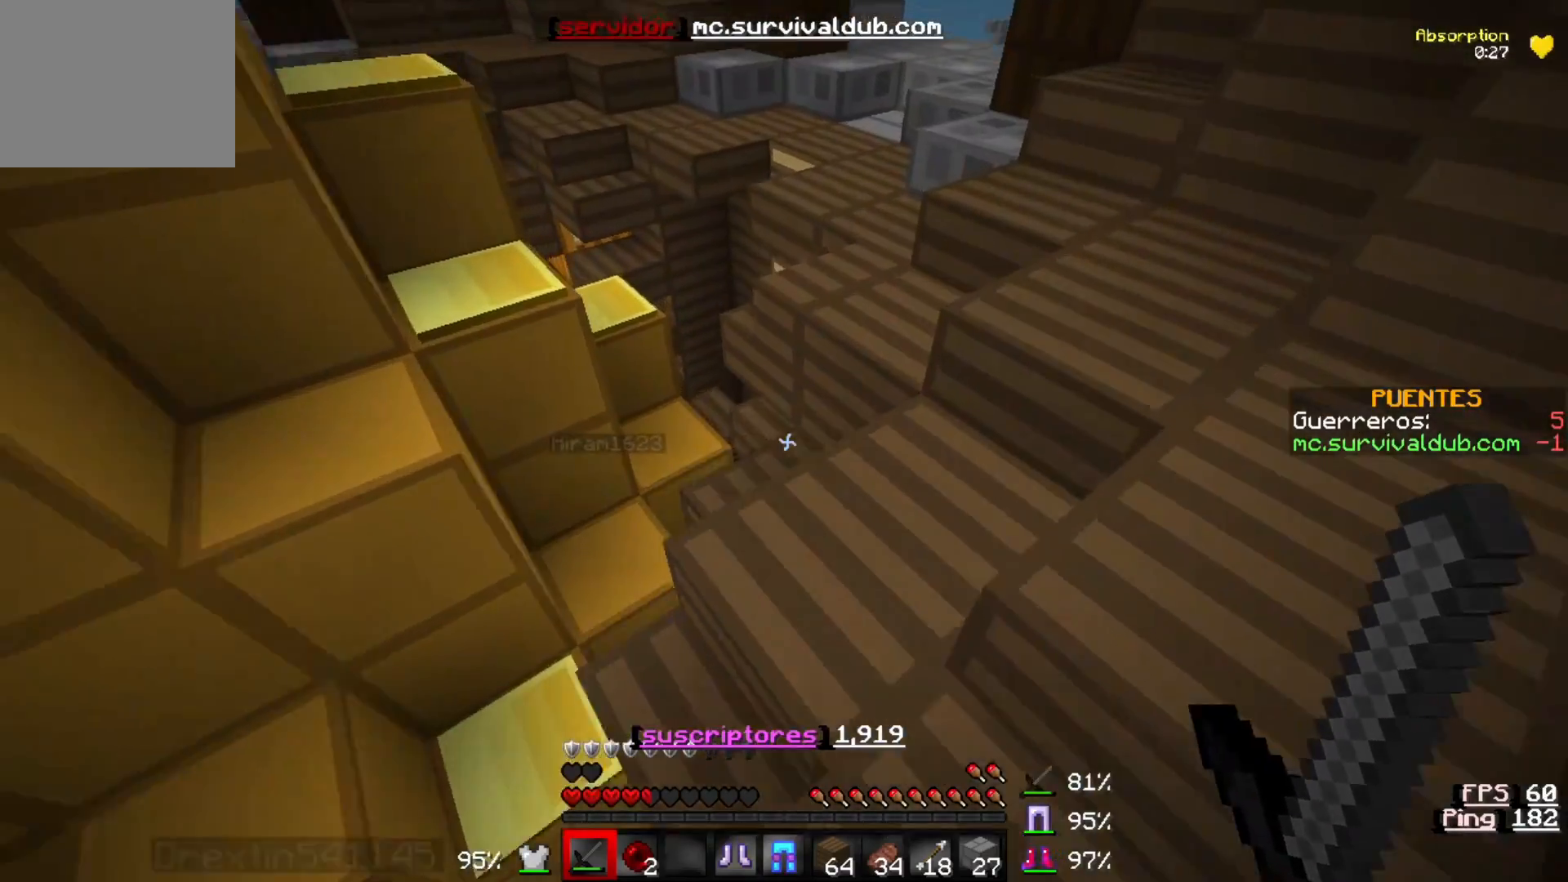
{"keys": ["w"], "events": []}
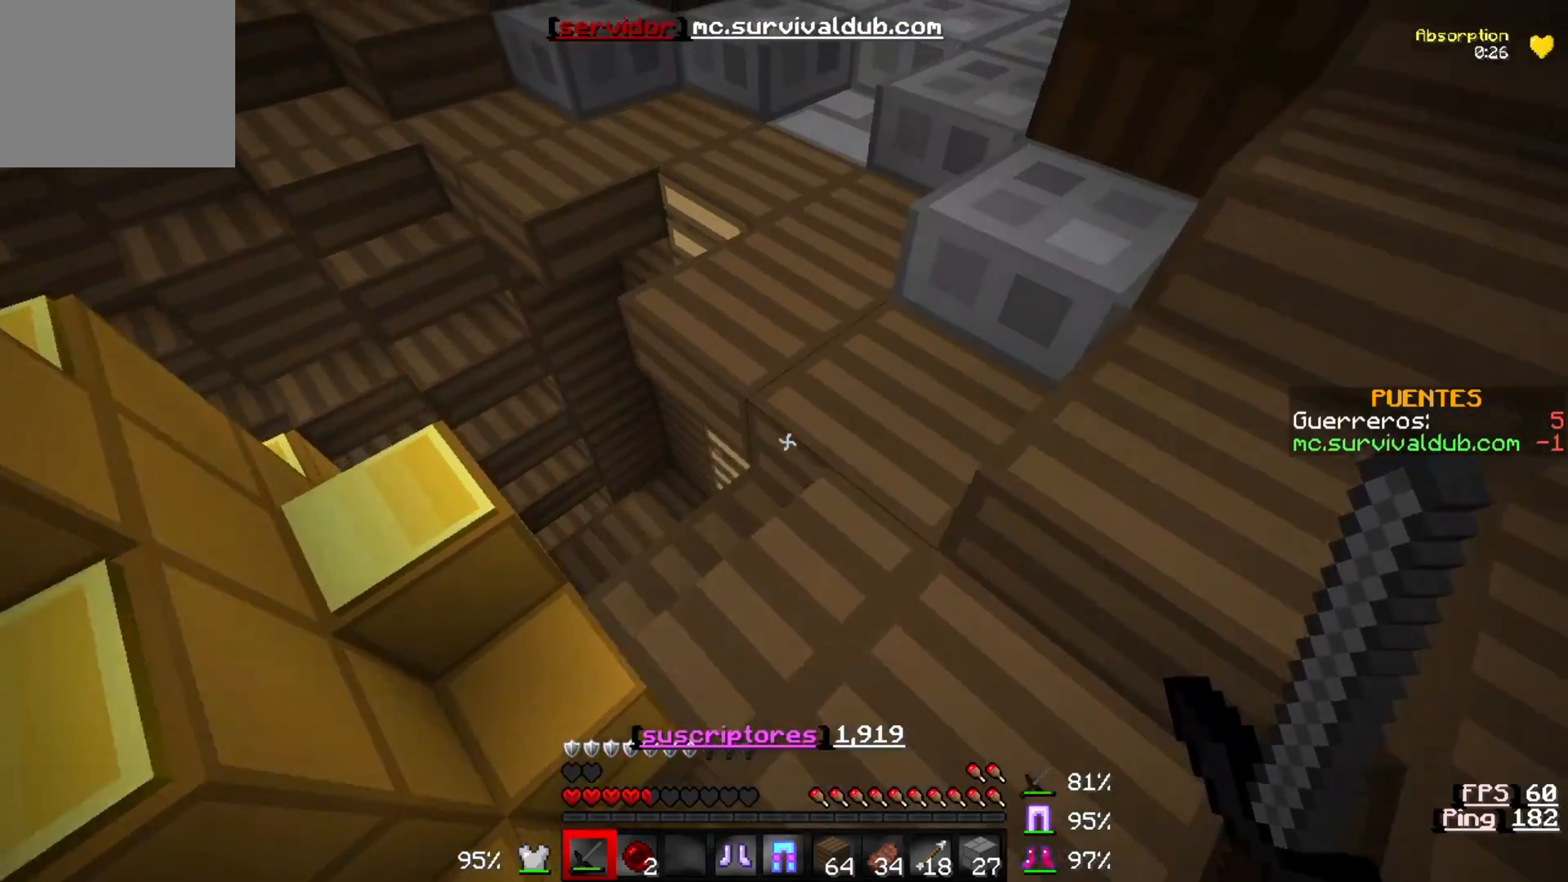
{"keys": ["w"], "events": []}
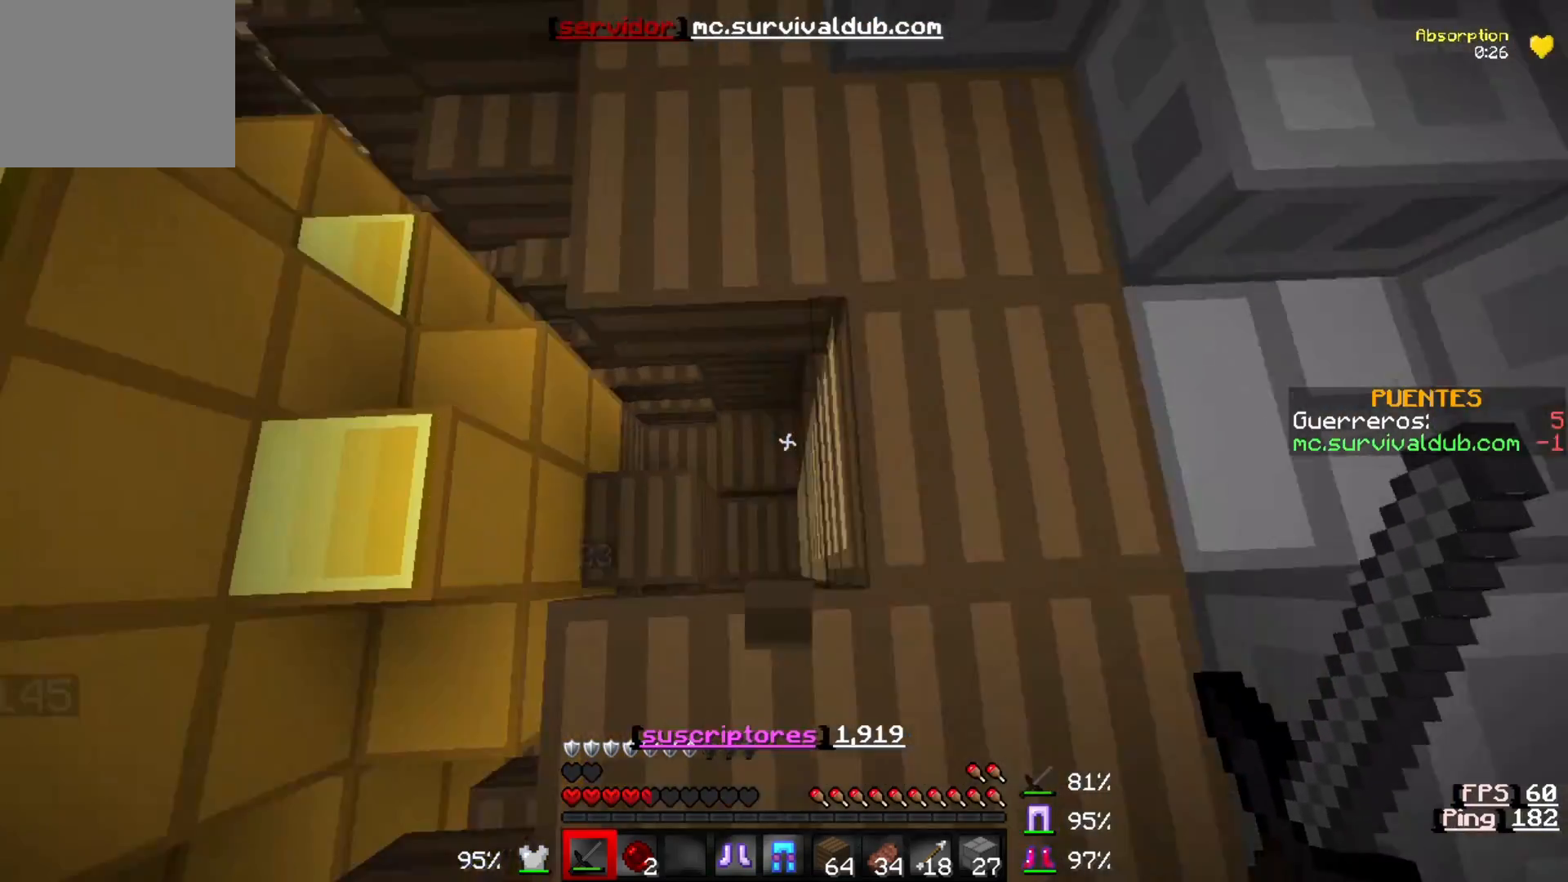
{"keys": ["w"], "events": []}
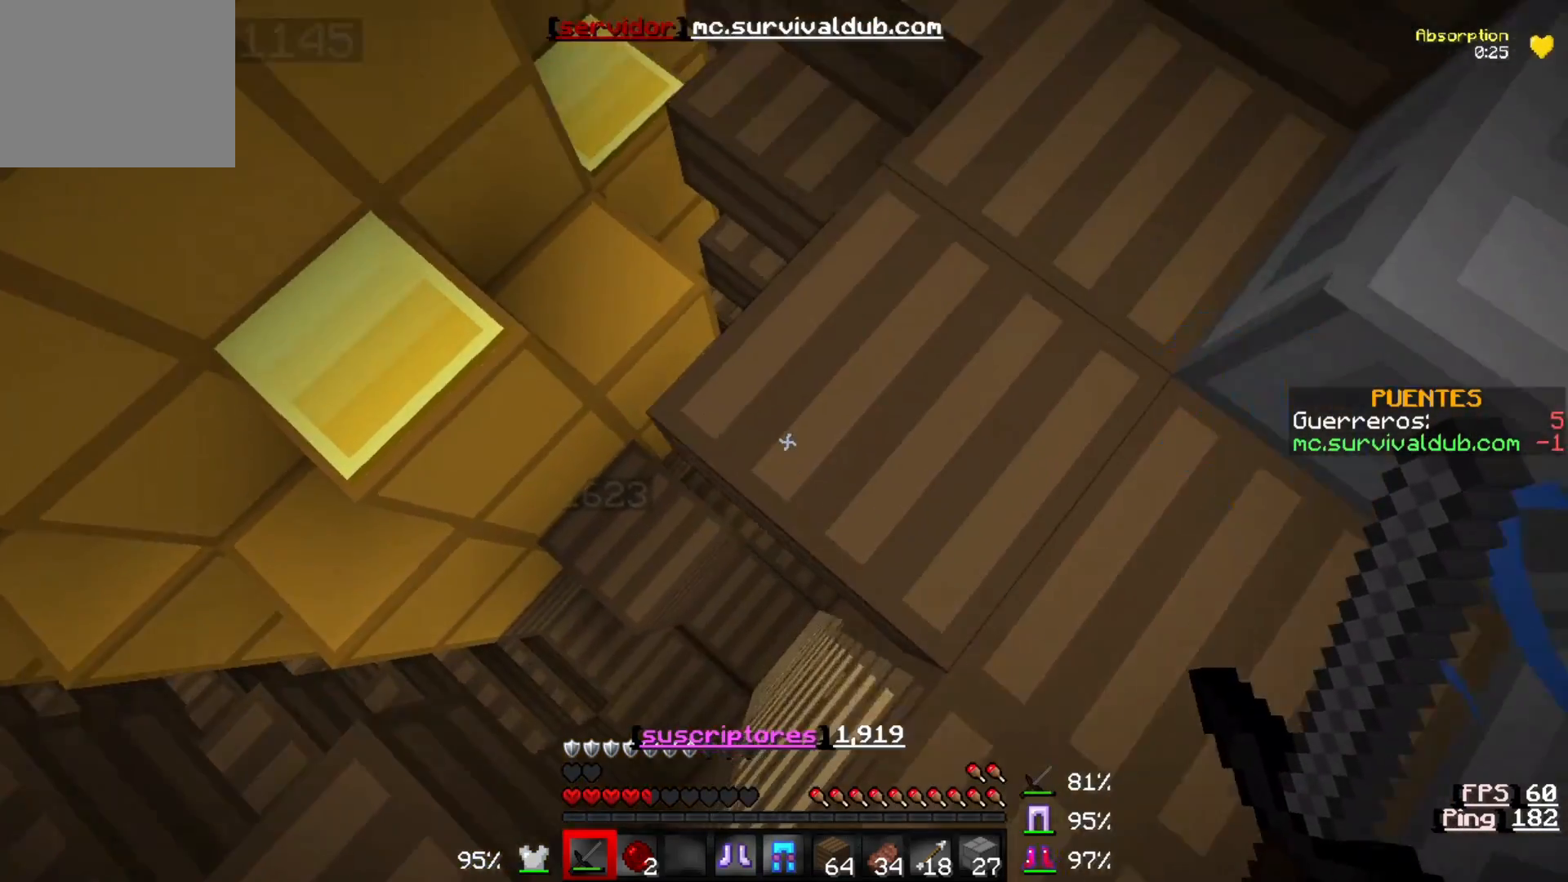
{"keys": ["a", "w"], "events": [[433, "a", "down"]]}
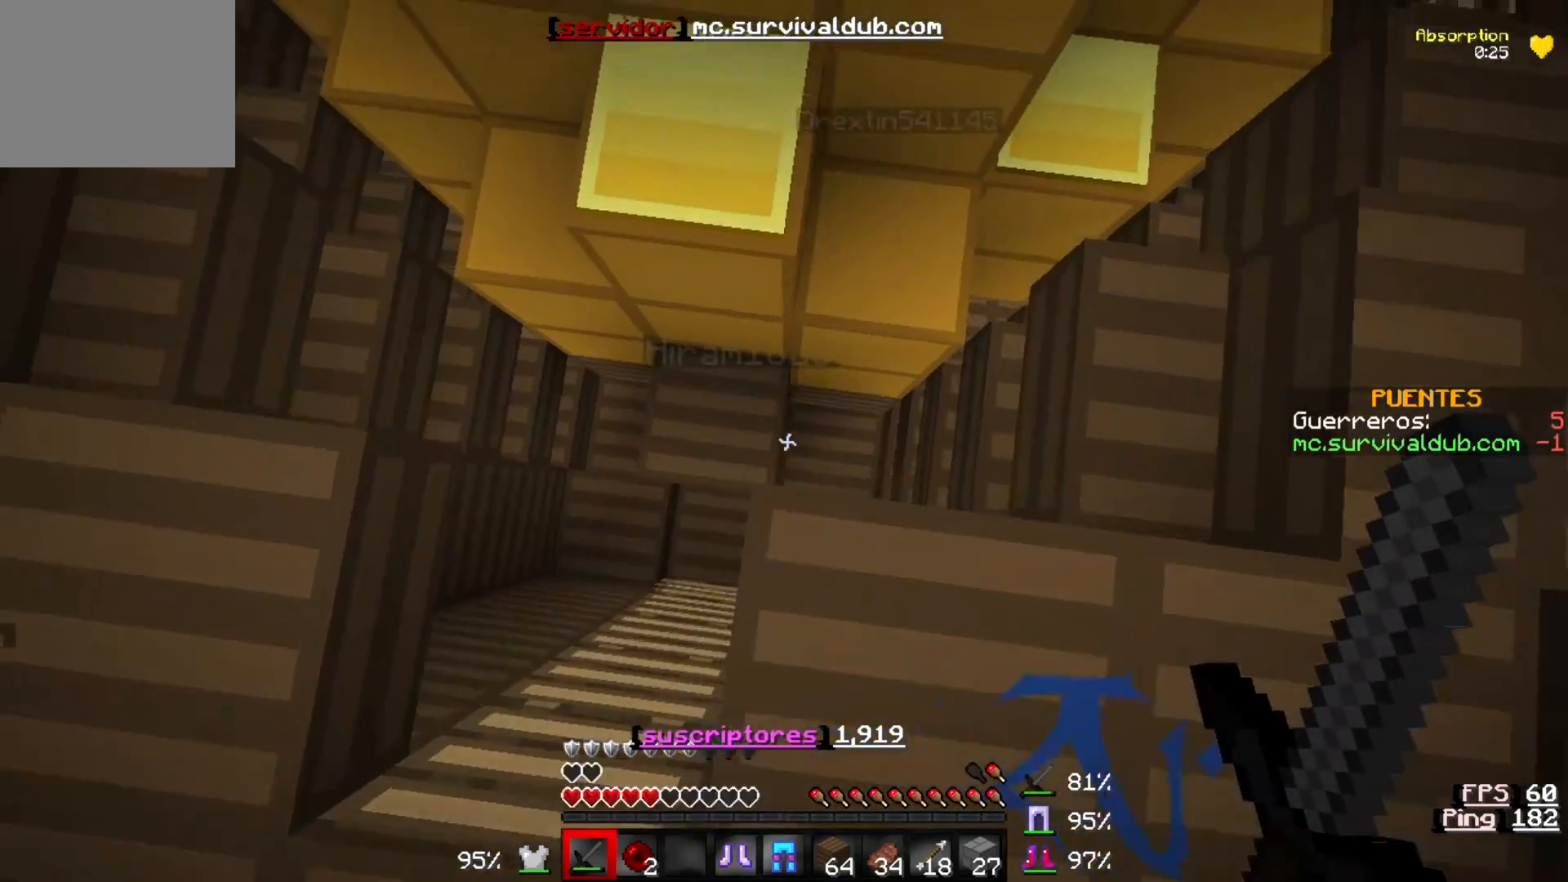
{"keys": ["a"], "events": [[333, "w", "up"]]}
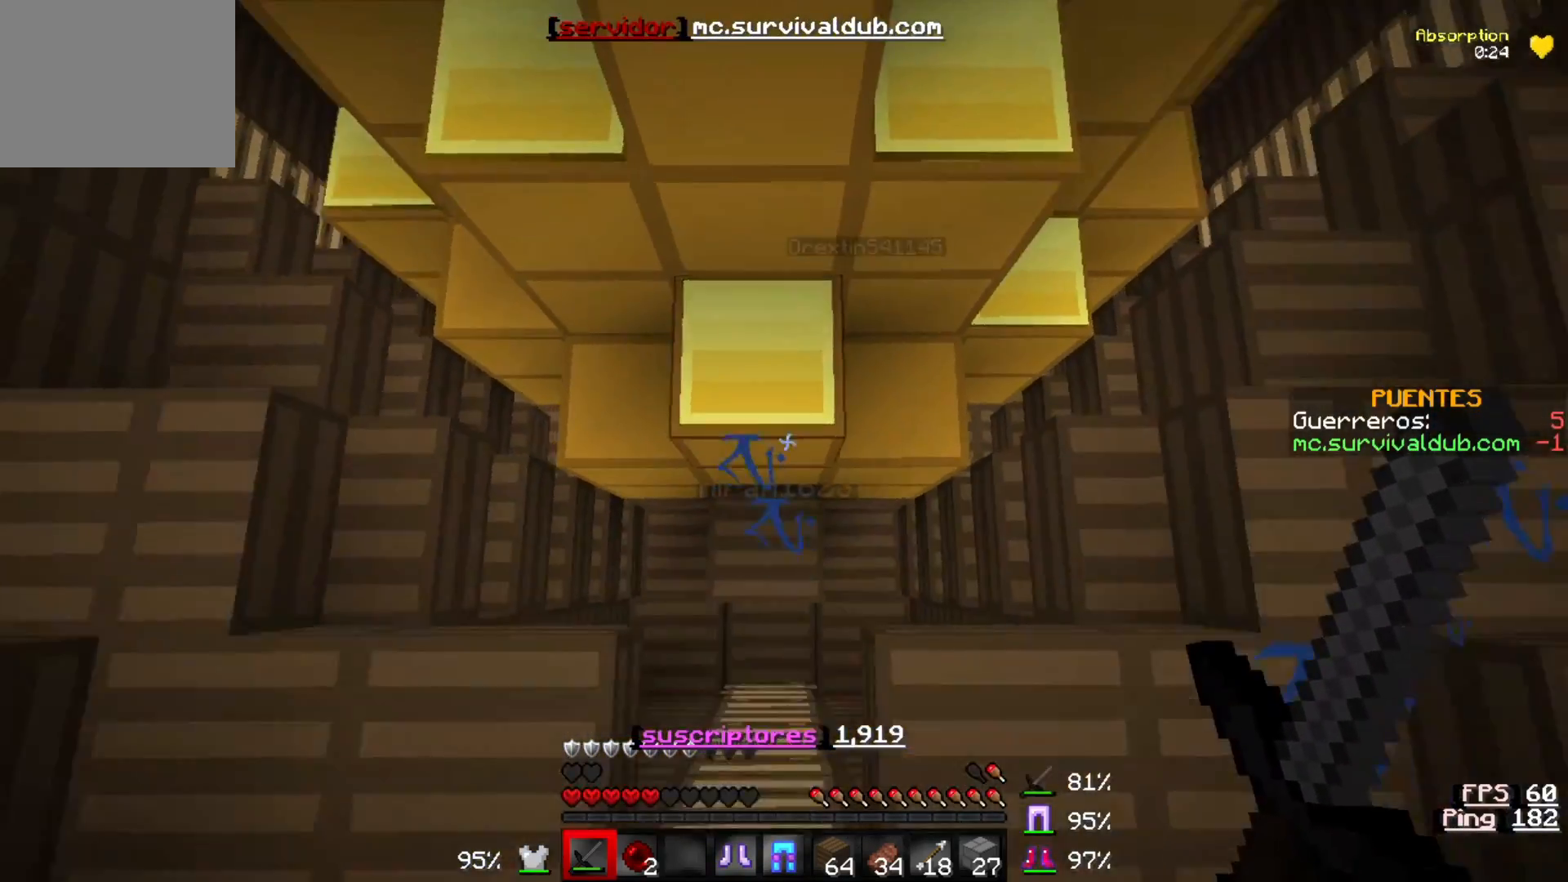
{"keys": ["w"], "events": [[33, "a", "up"], [200, "d", "down"], [367, "d", "up"], [467, "w", "down"]]}
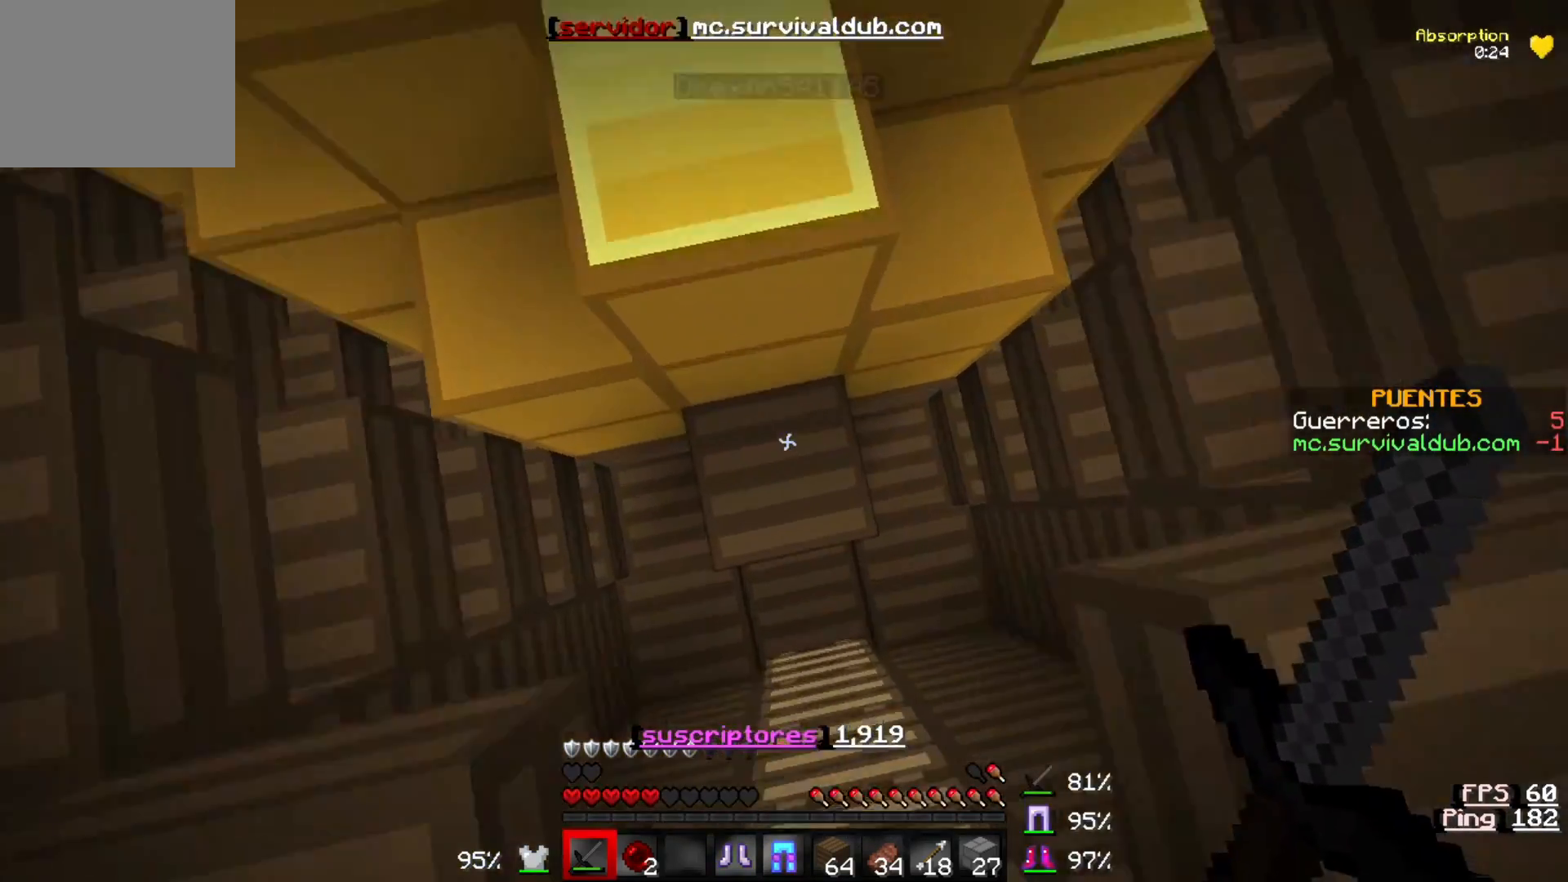
{"keys": ["s"], "events": [[133, "w", "up"], [233, "s", "down"]]}
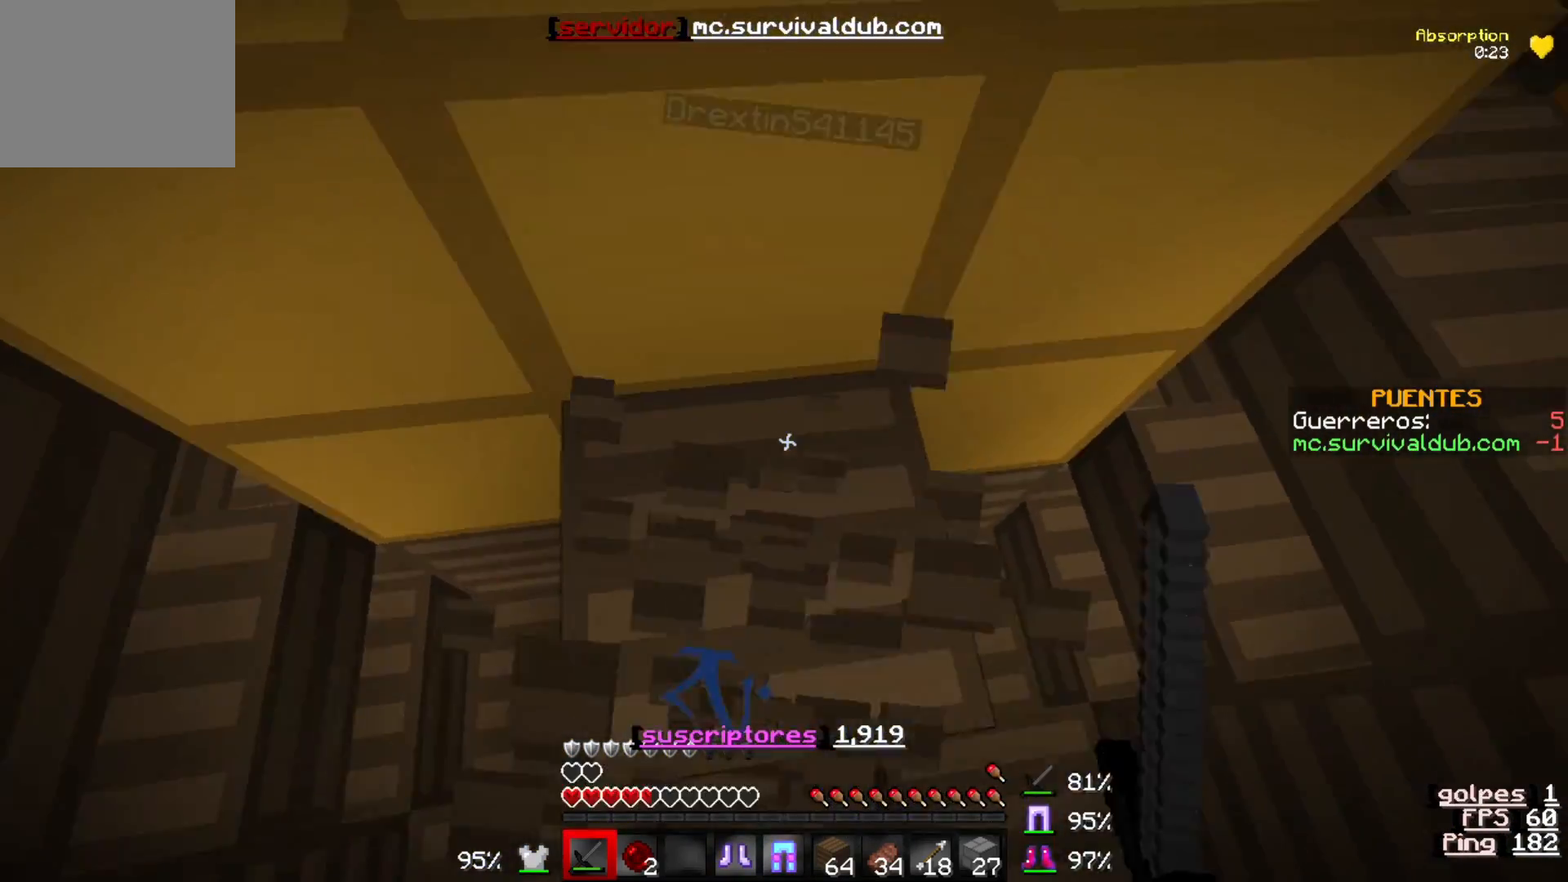
{"keys": ["s"], "events": [[33, "a", "down"], [33, "s", "up"], [400, "s", "down"], [500, "a", "up"]]}
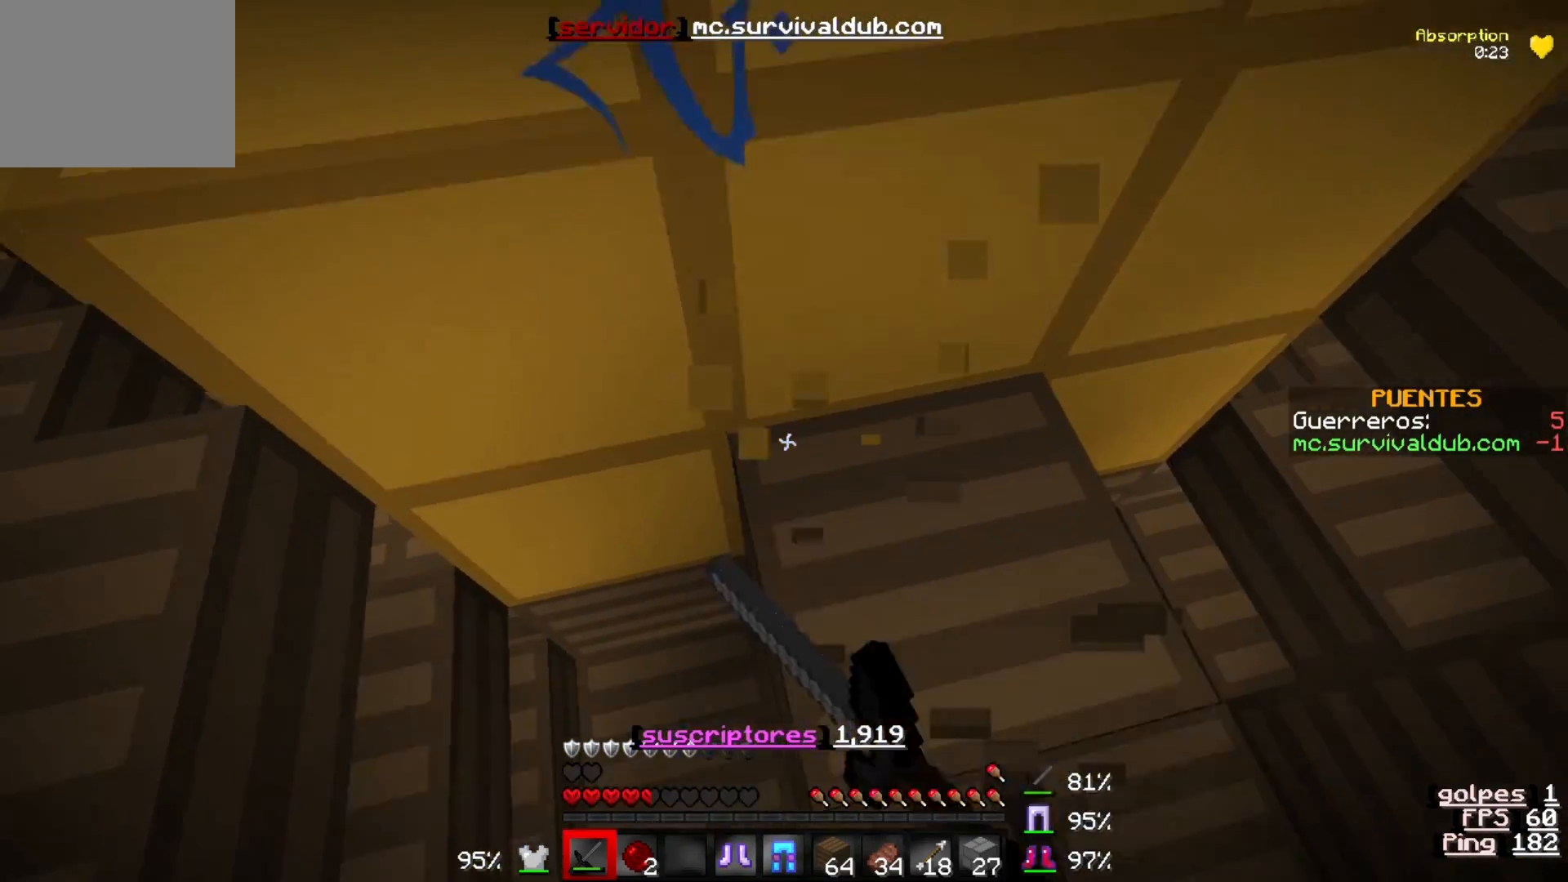
{"keys": ["s"], "events": []}
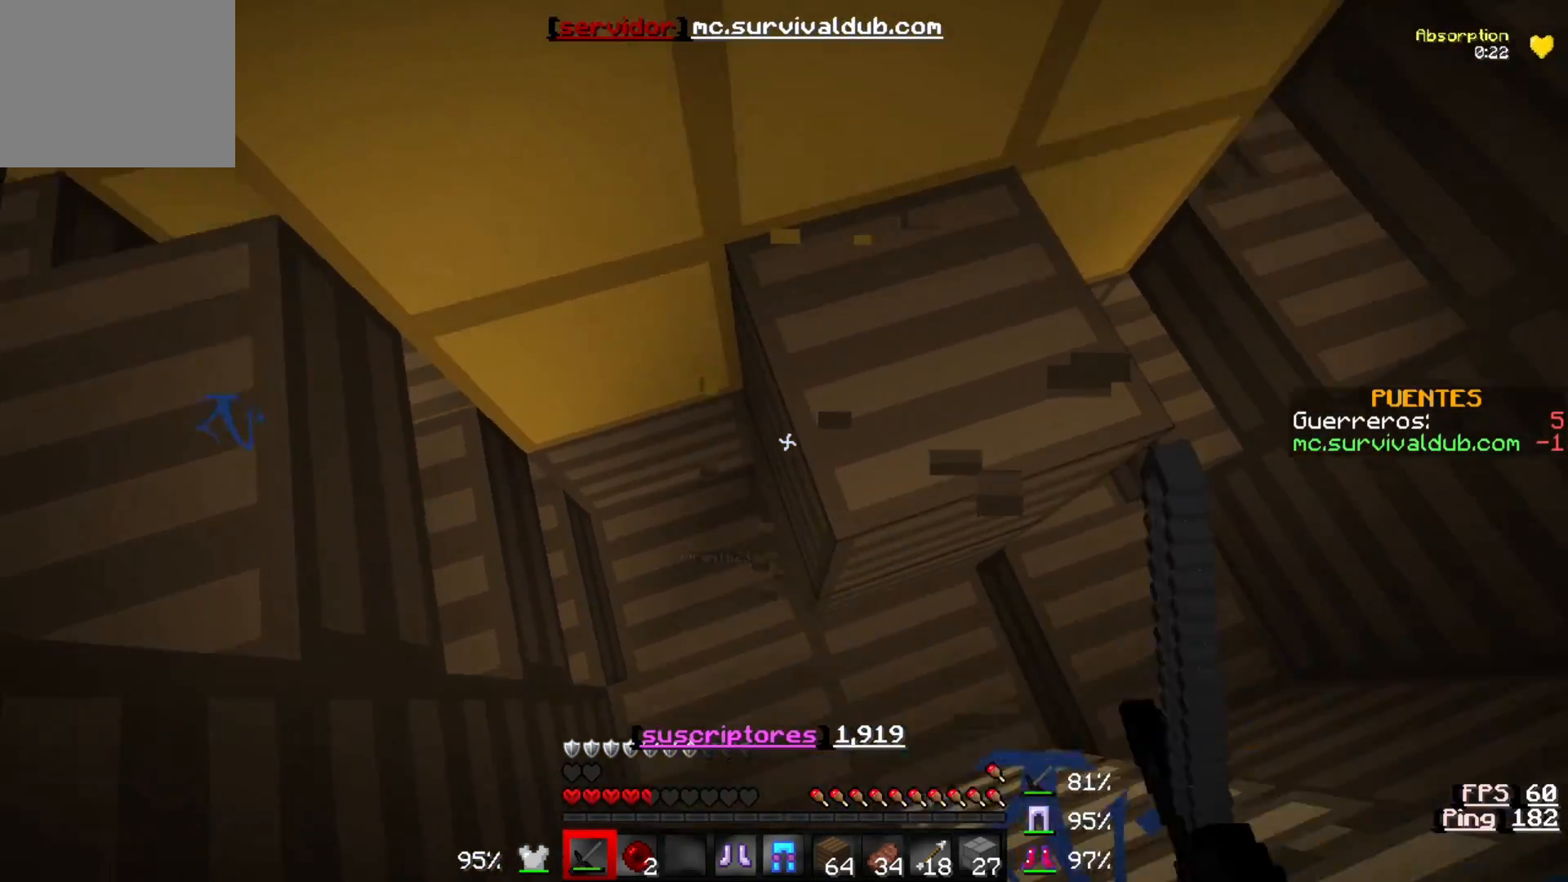
{"keys": ["s"], "events": [[300, "s", "up"], [467, "s", "down"]]}
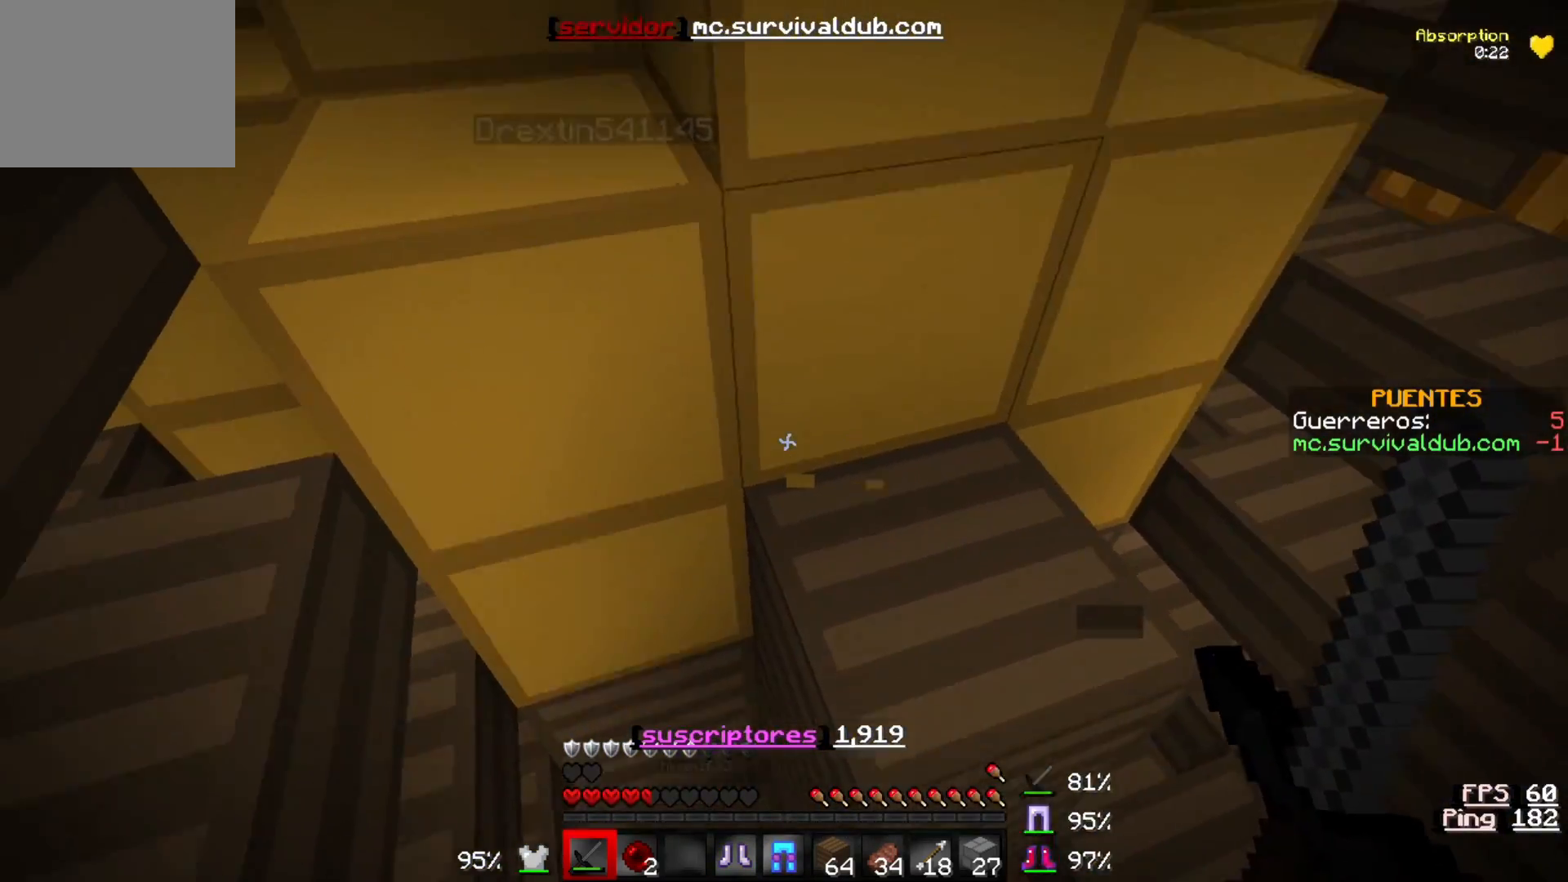
{"keys": ["s"], "events": []}
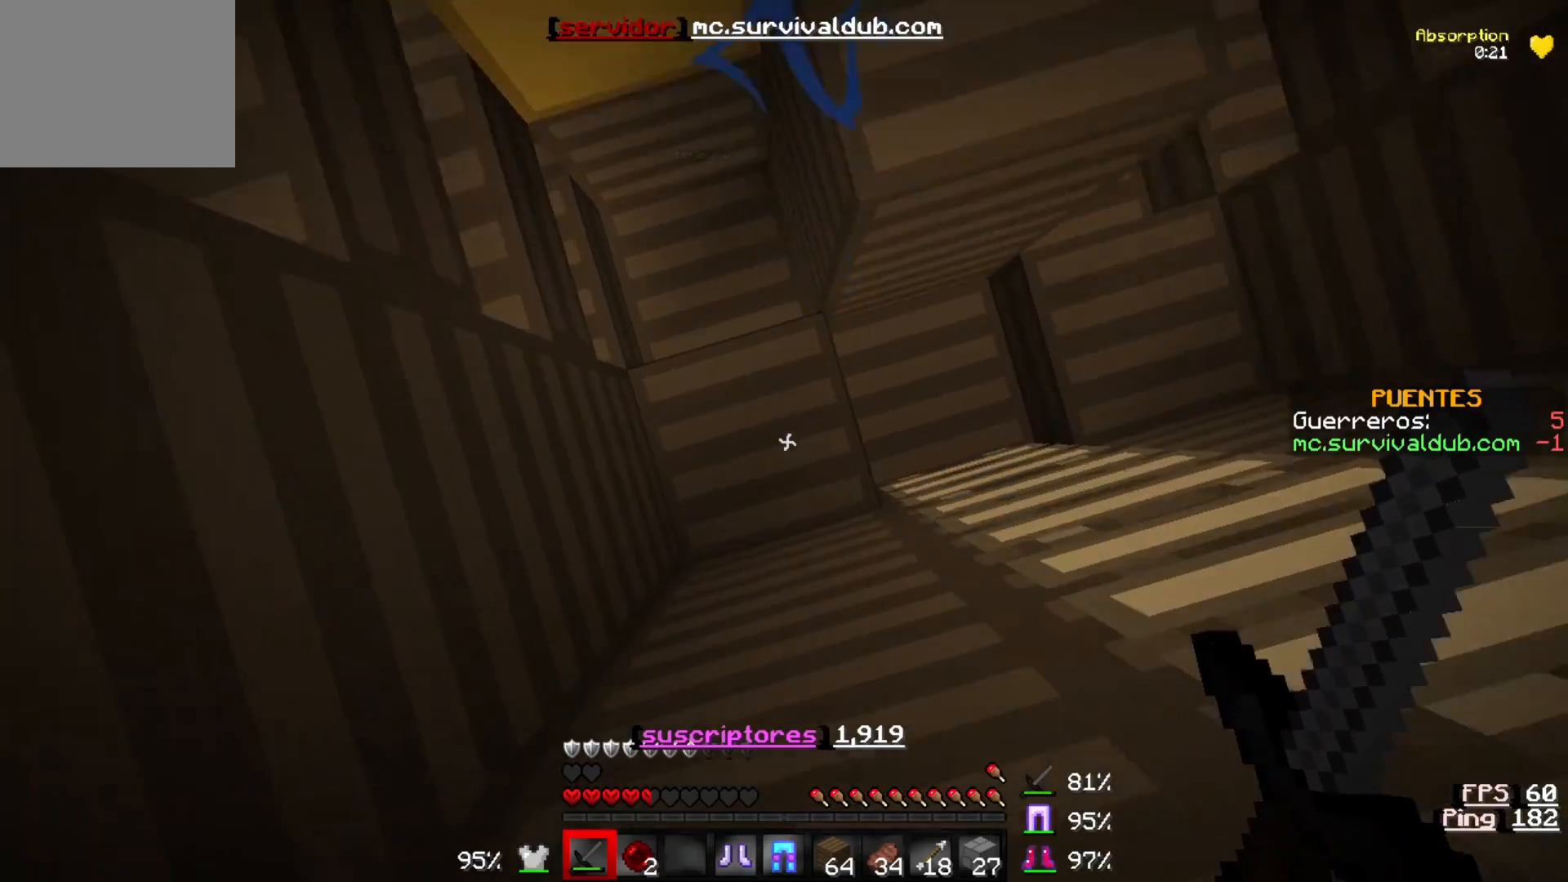
{"keys": ["s"], "events": []}
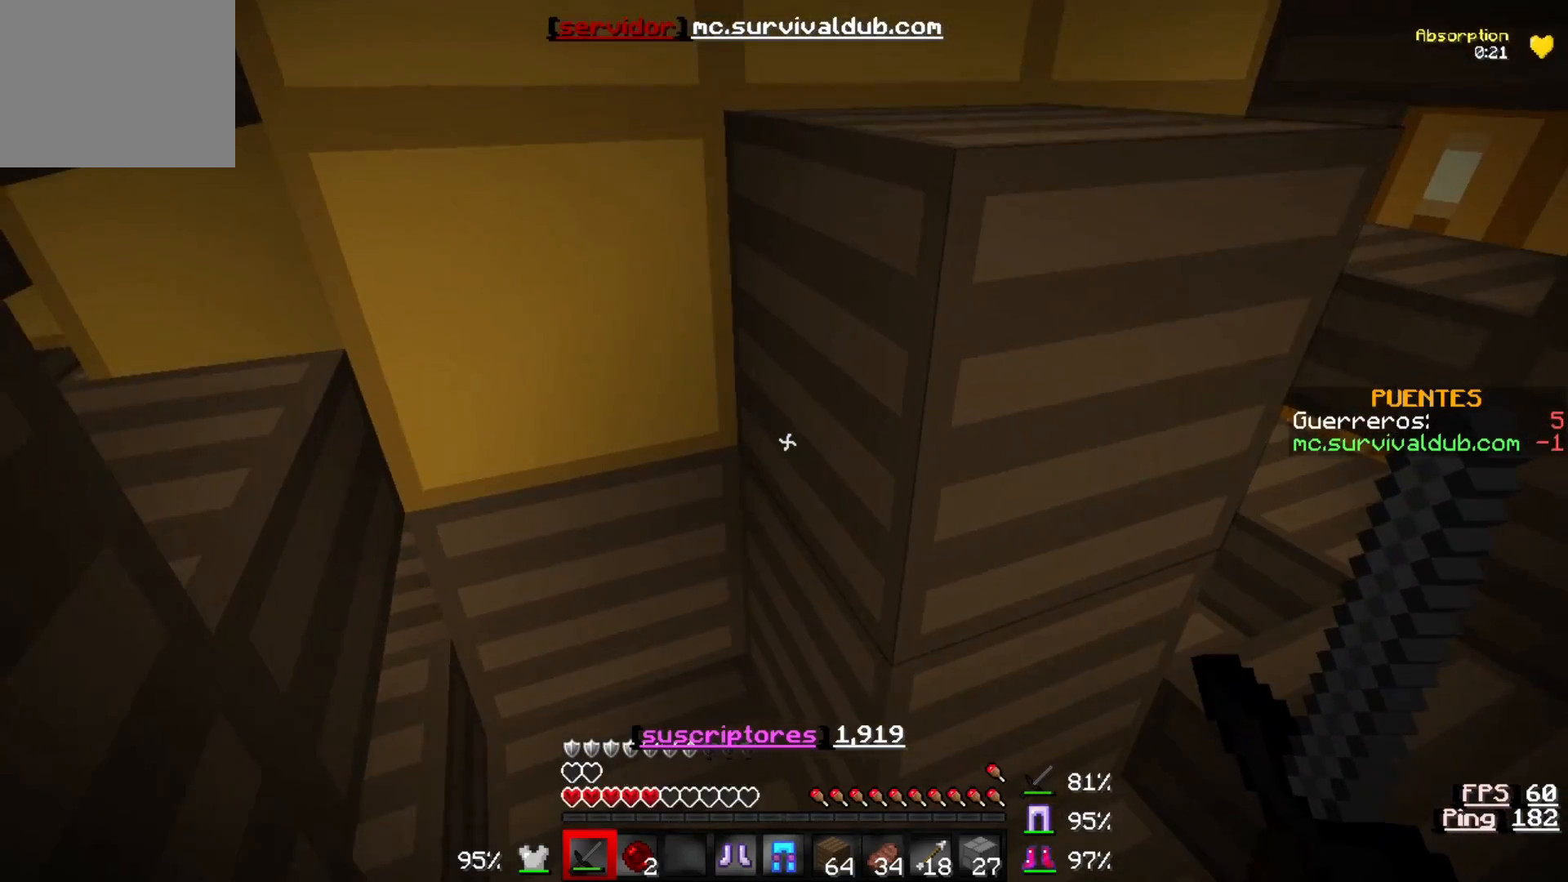
{"keys": [], "events": [[200, "s", "up"]]}